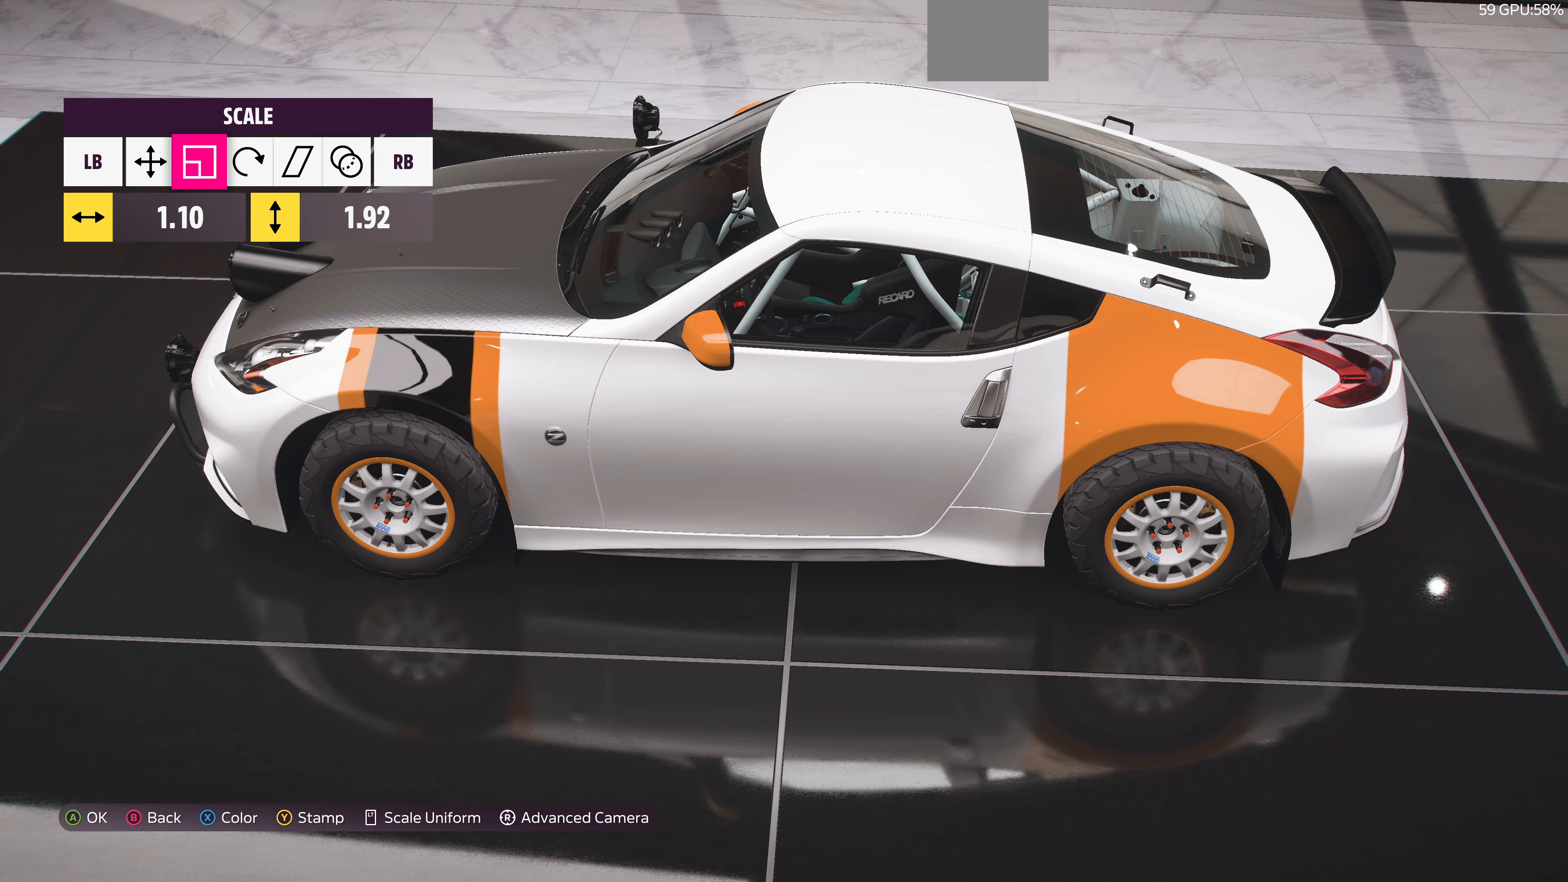
Gameplay with a controller (PlayStation layout); each line is a JSON object with the inputs held at the frame after it. "events" lists button and stick changes between this image and that frame as [ms after this image, input, new state], when the widget could be followed in between.
{"buttons": [], "left_stick": "right", "right_stick": "center", "events": [[67, "left_stick", "right"]]}
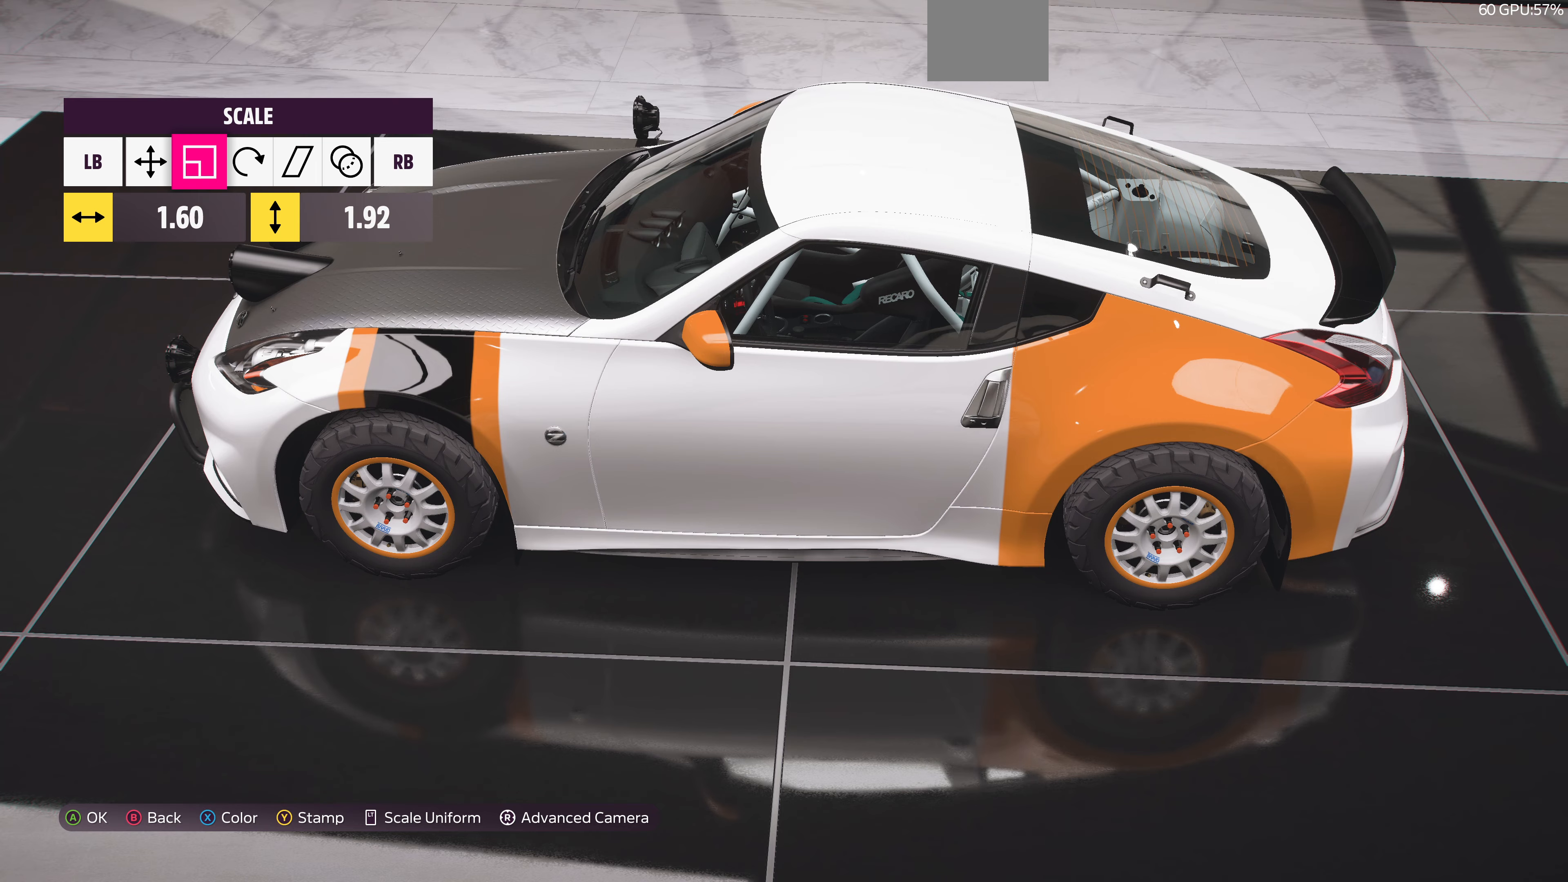
{"buttons": [], "left_stick": "center", "right_stick": "center", "events": [[33, "left_stick", "center"], [233, "left_stick", "right"], [367, "left_stick", "center"]]}
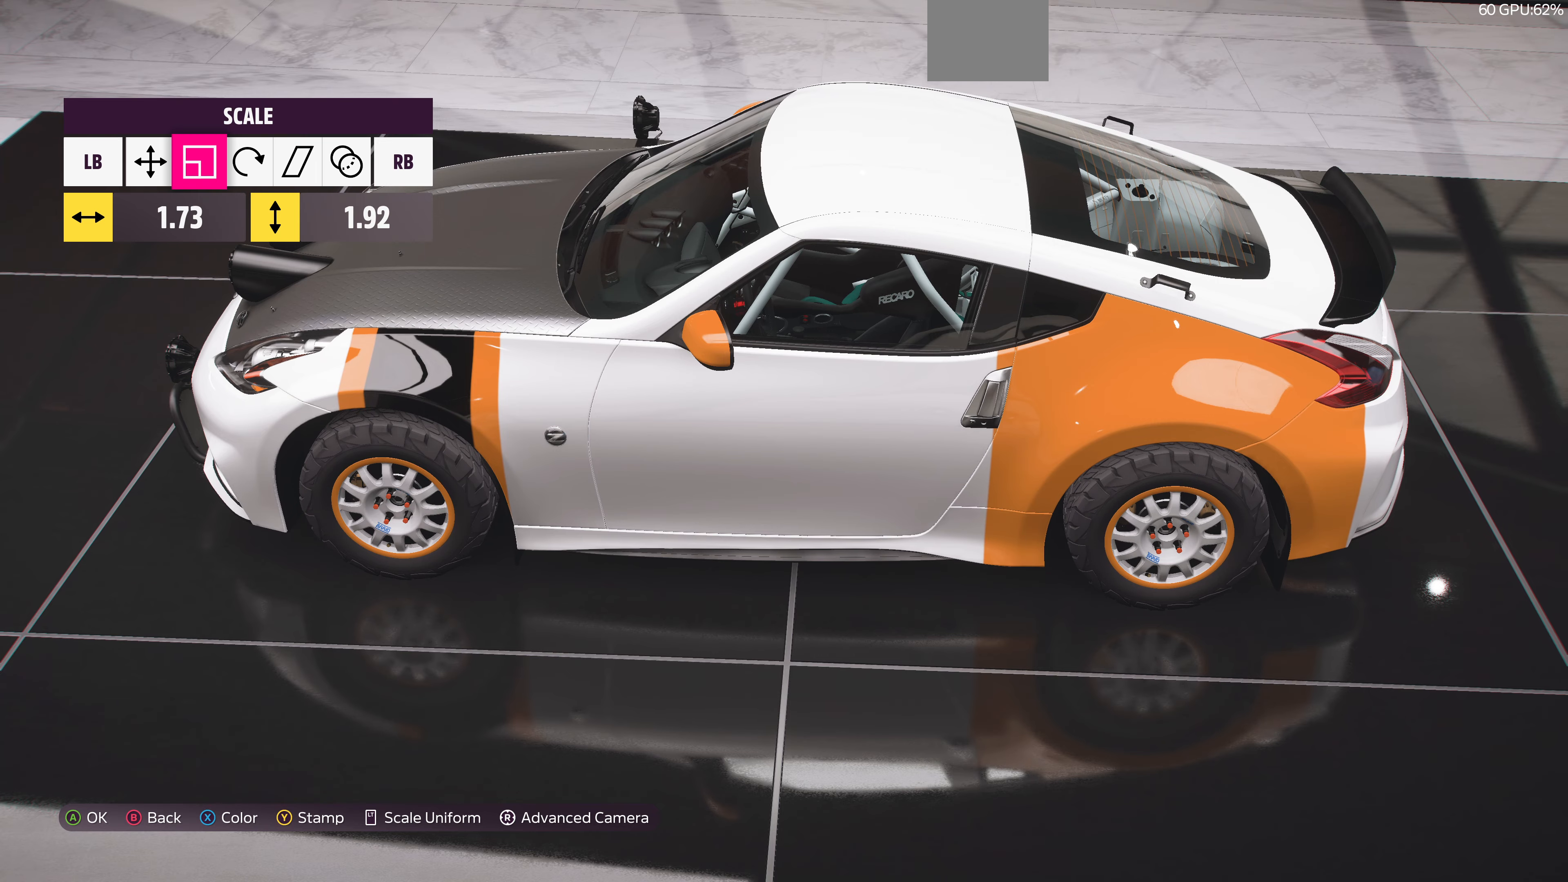
{"buttons": [], "left_stick": "right", "right_stick": "center", "events": [[100, "L1", "down"], [233, "L1", "up"], [300, "L1", "down"], [433, "L1", "up"], [467, "left_stick", "right"]]}
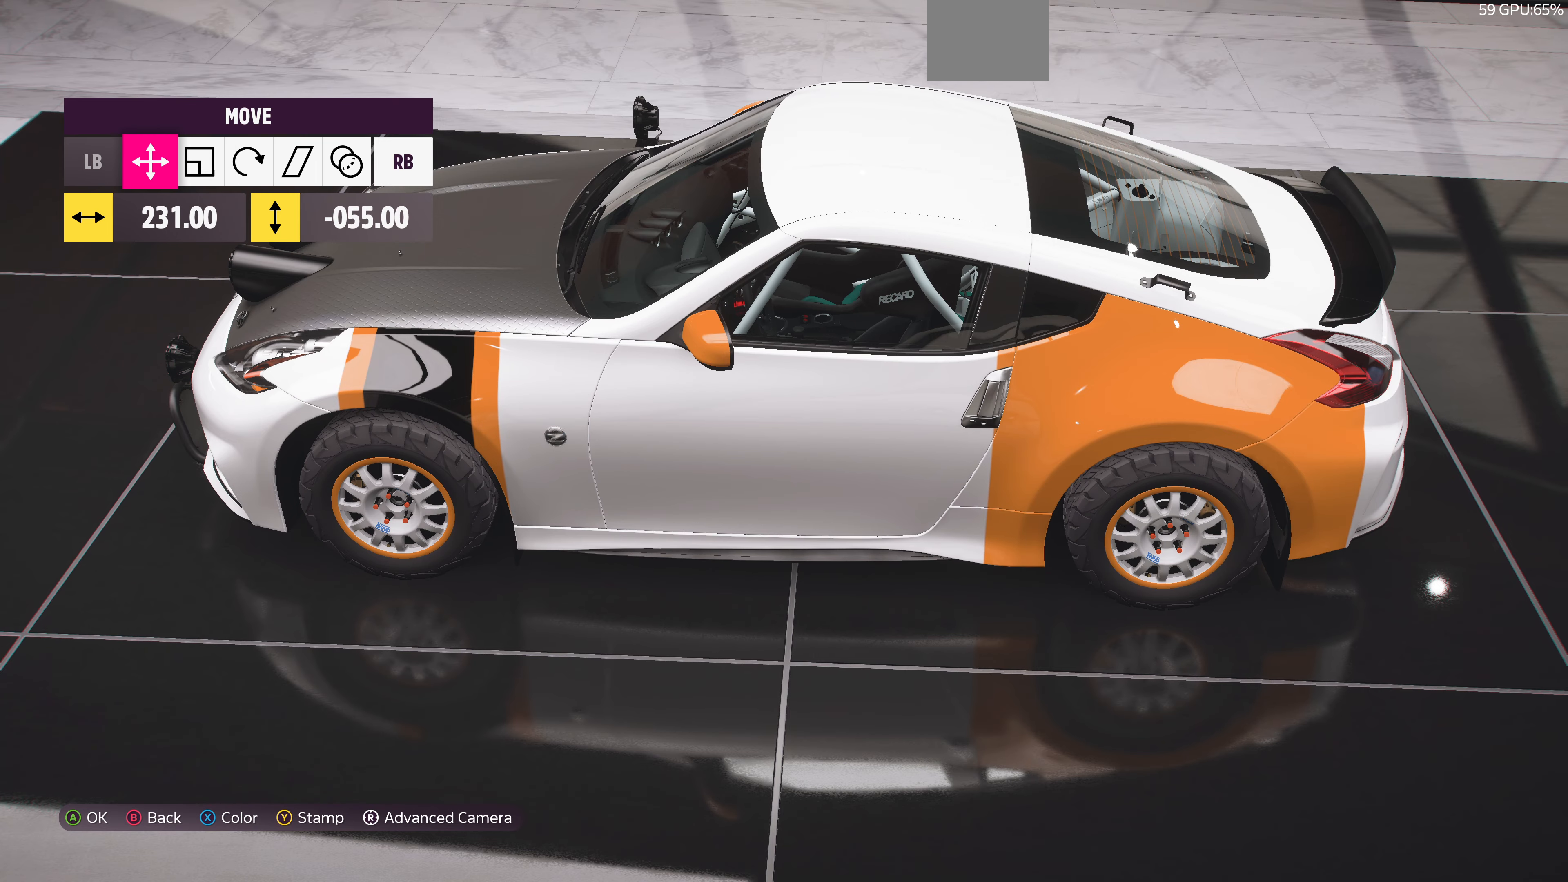
{"buttons": [], "left_stick": "right", "right_stick": "center", "events": []}
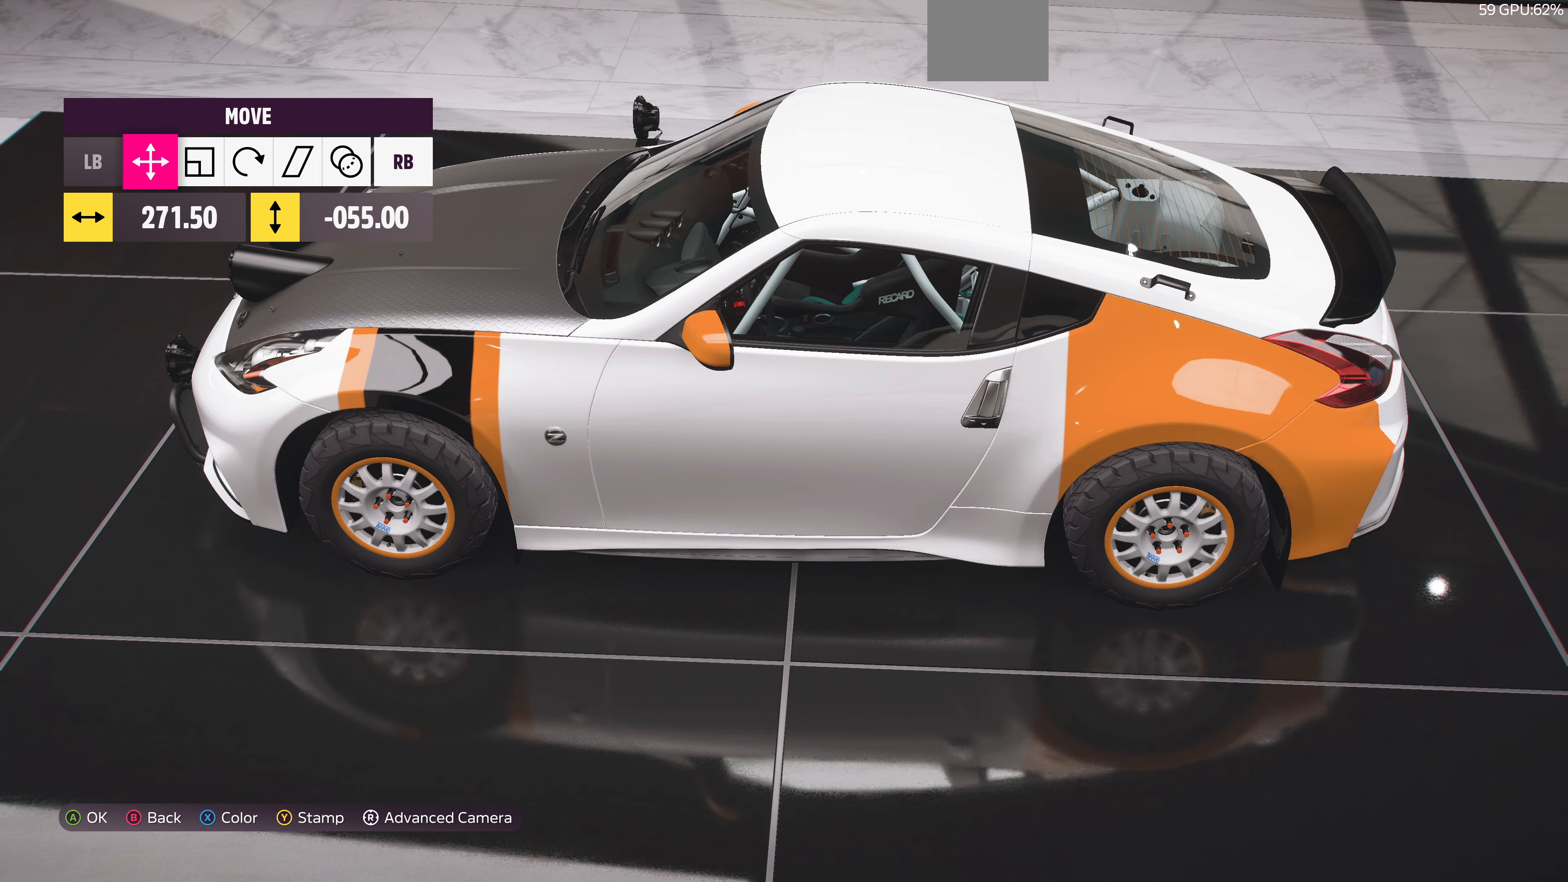
{"buttons": [], "left_stick": "left", "right_stick": "center", "events": [[133, "left_stick", "center"], [367, "left_stick", "left"]]}
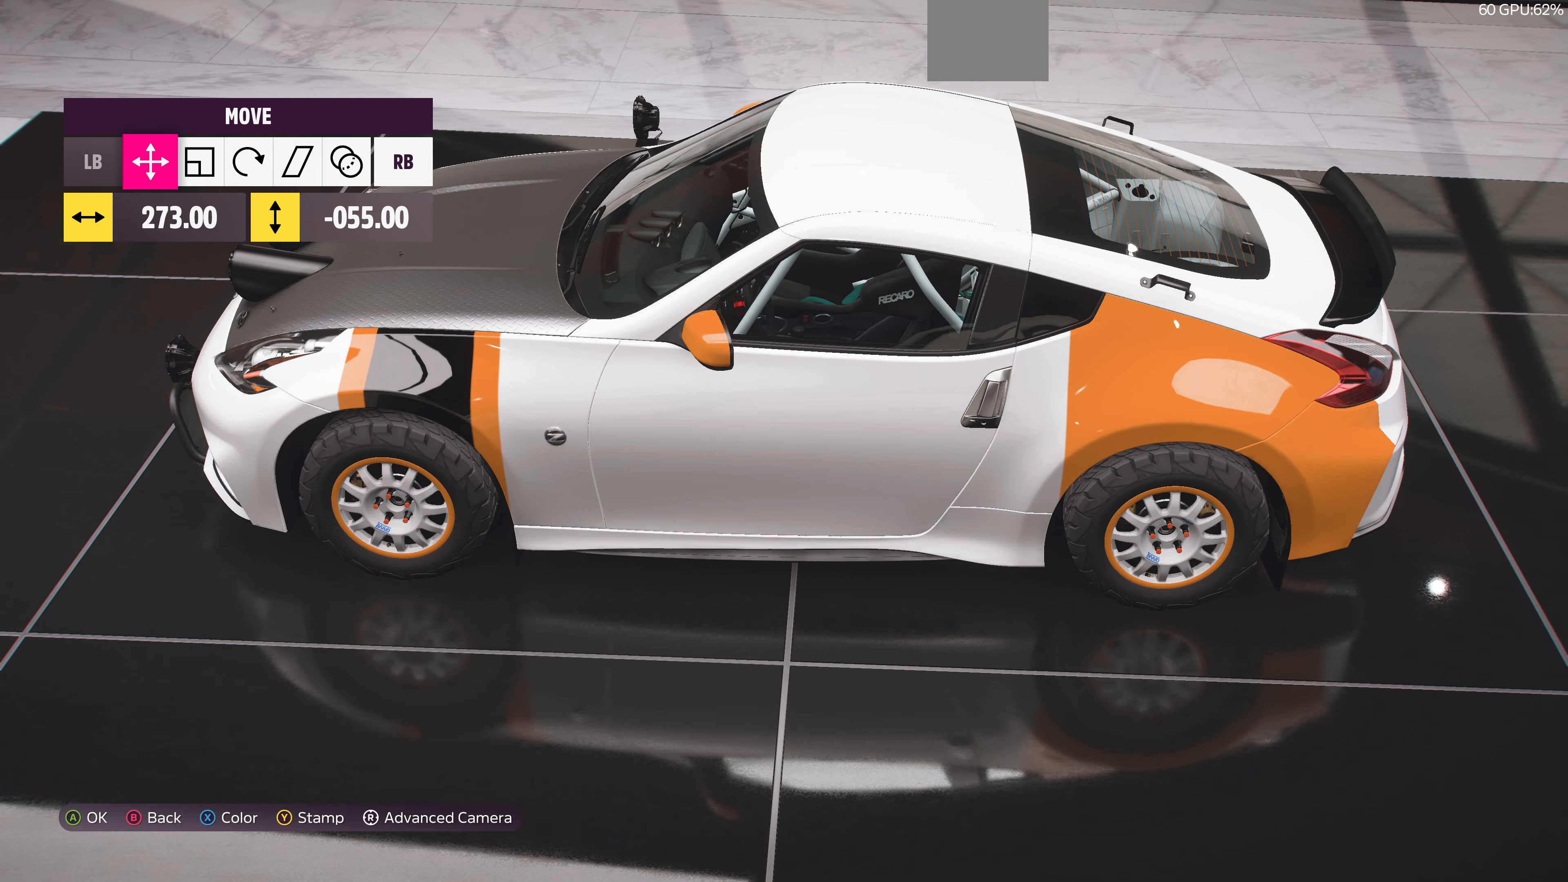
{"buttons": [], "left_stick": "center", "right_stick": "down", "events": [[100, "left_stick", "center"], [433, "right_stick", "down"]]}
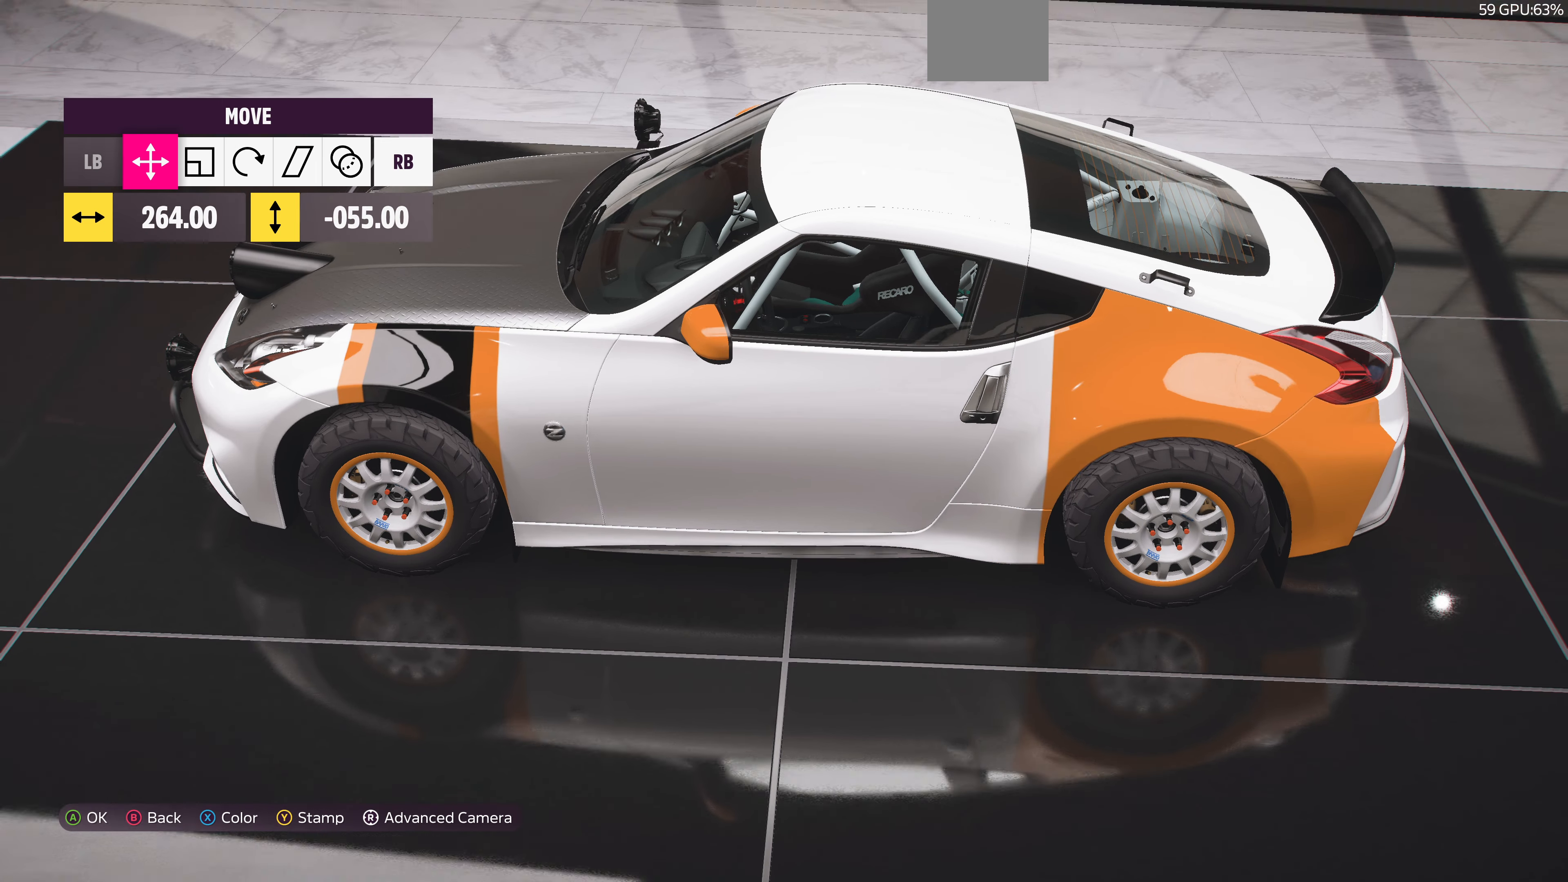
{"buttons": [], "left_stick": "center", "right_stick": "right", "events": [[67, "right_stick", "down-right"], [367, "right_stick", "right"]]}
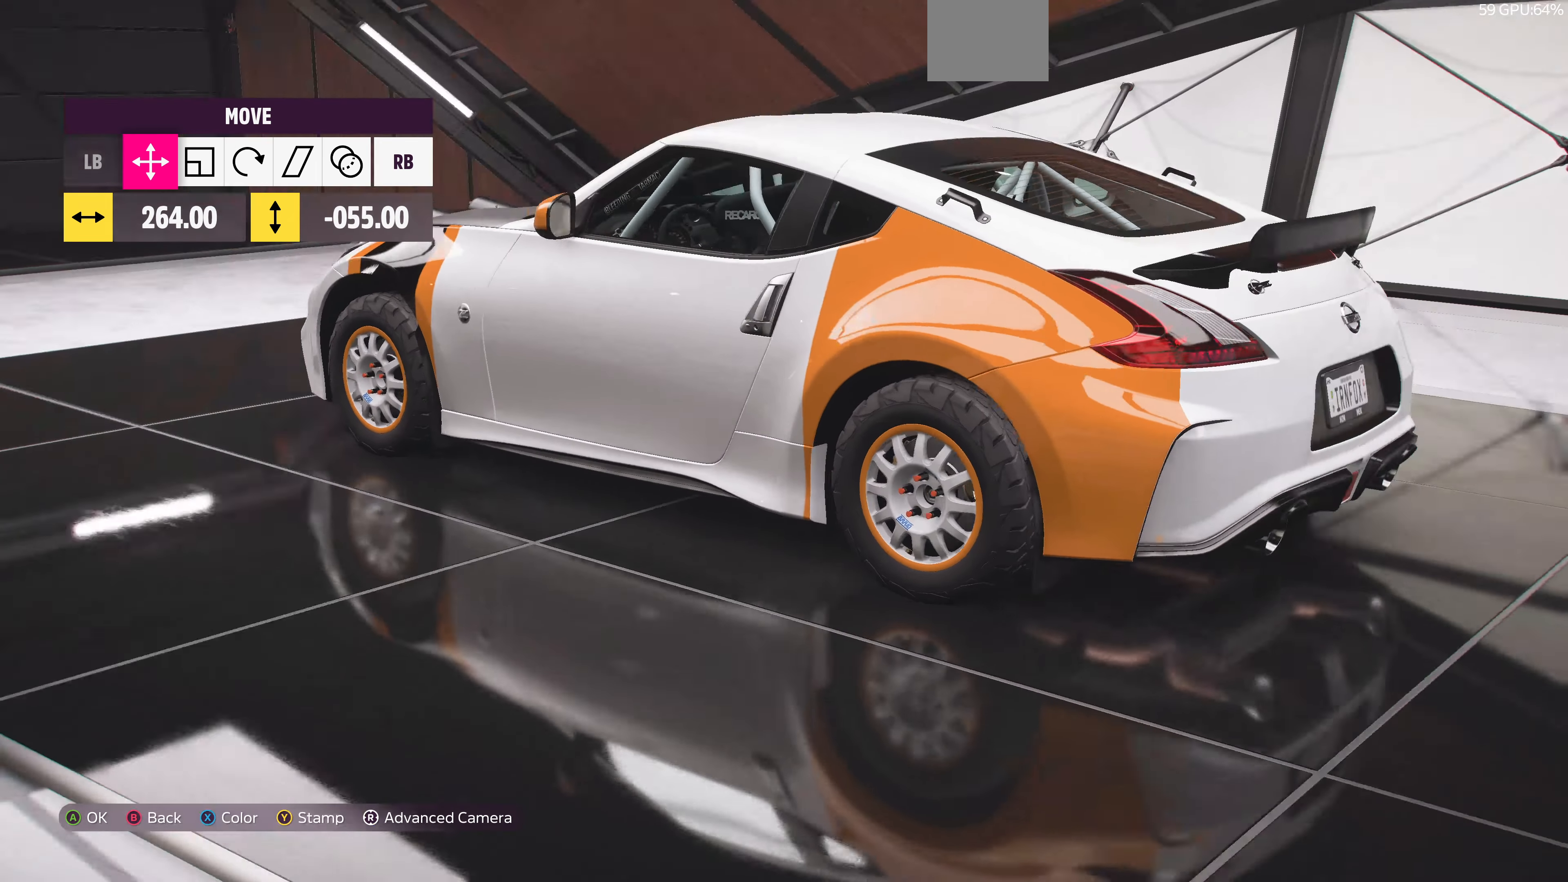
{"buttons": [], "left_stick": "center", "right_stick": "center", "events": [[33, "right_stick", "center"]]}
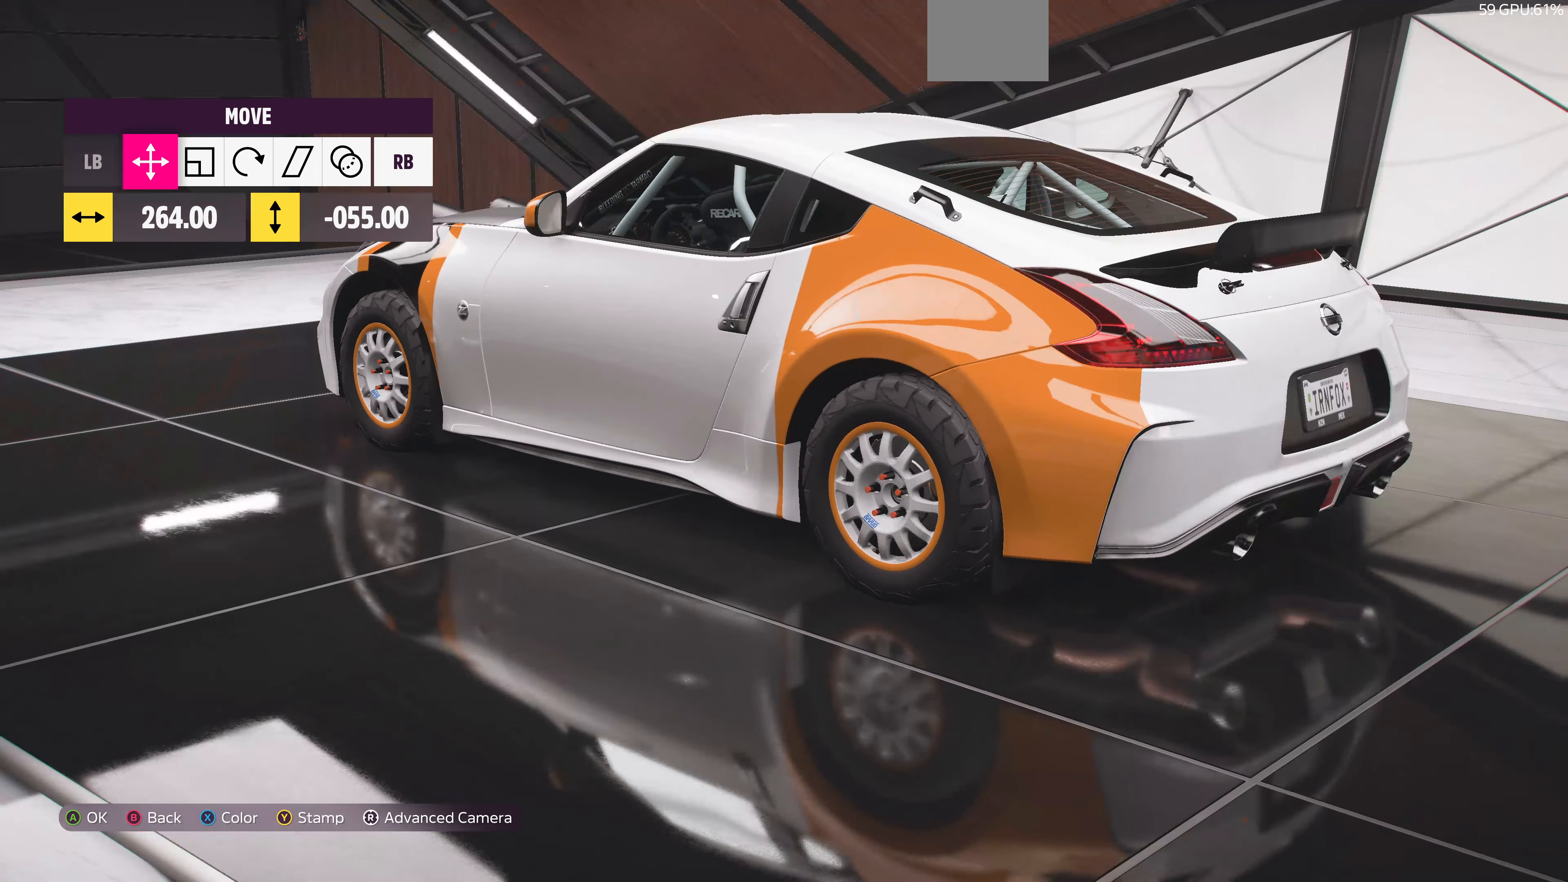
{"buttons": [], "left_stick": "center", "right_stick": "left", "events": [[200, "right_stick", "left"]]}
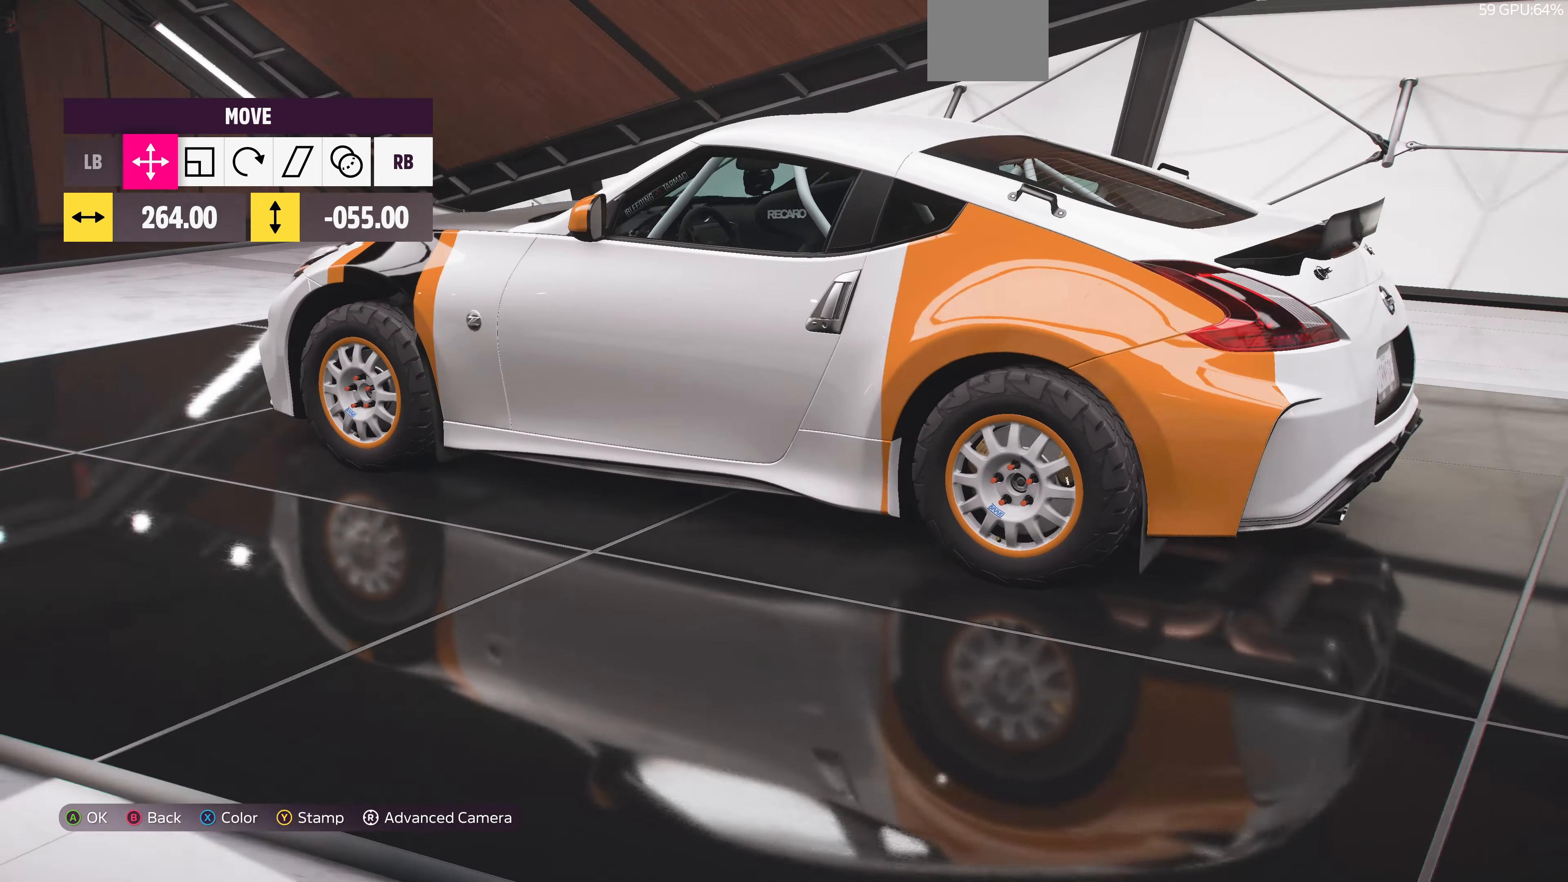
{"buttons": [], "left_stick": "left", "right_stick": "center", "events": [[367, "right_stick", "center"], [400, "left_stick", "left"]]}
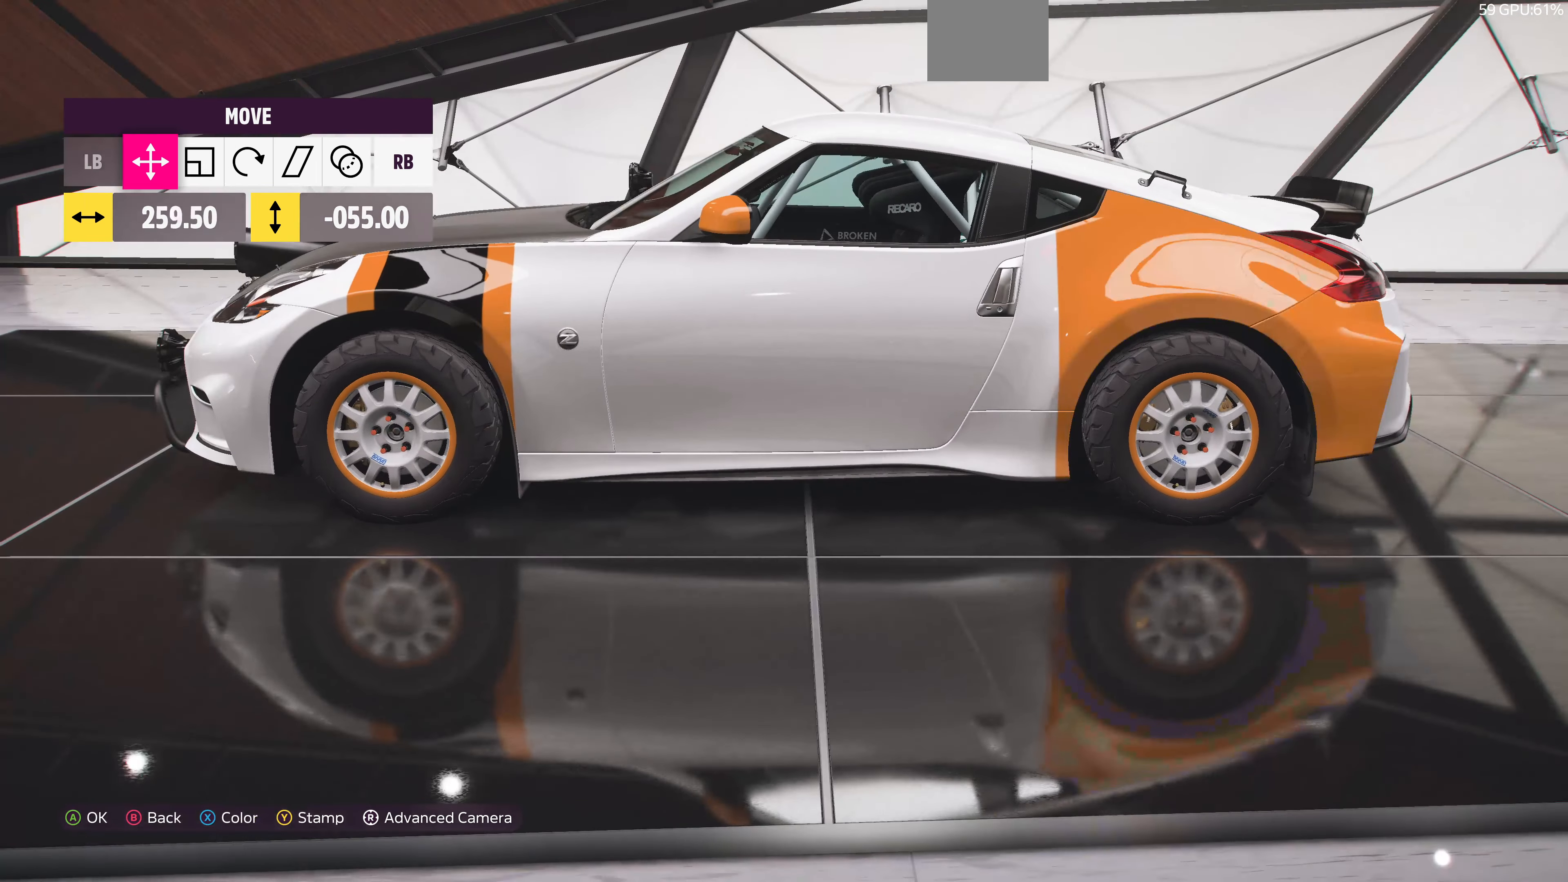
{"buttons": [], "left_stick": "center", "right_stick": "center", "events": [[33, "left_stick", "center"], [200, "left_stick", "left"], [400, "left_stick", "center"]]}
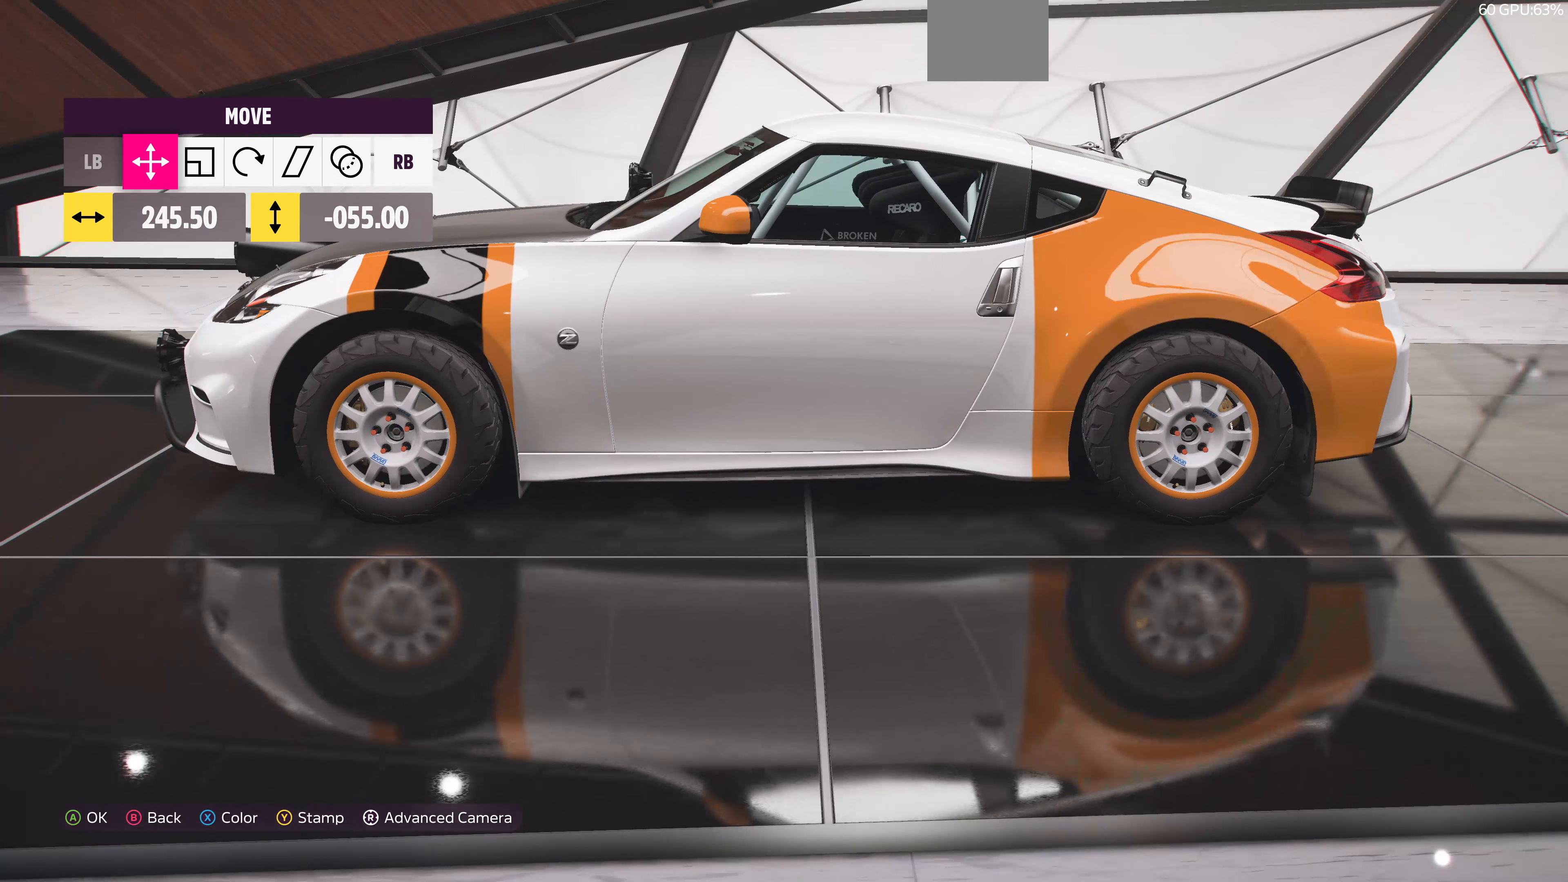
{"buttons": ["R1"], "left_stick": "center", "right_stick": "center", "events": [[200, "left_stick", "left"], [266, "left_stick", "center"], [500, "R1", "down"]]}
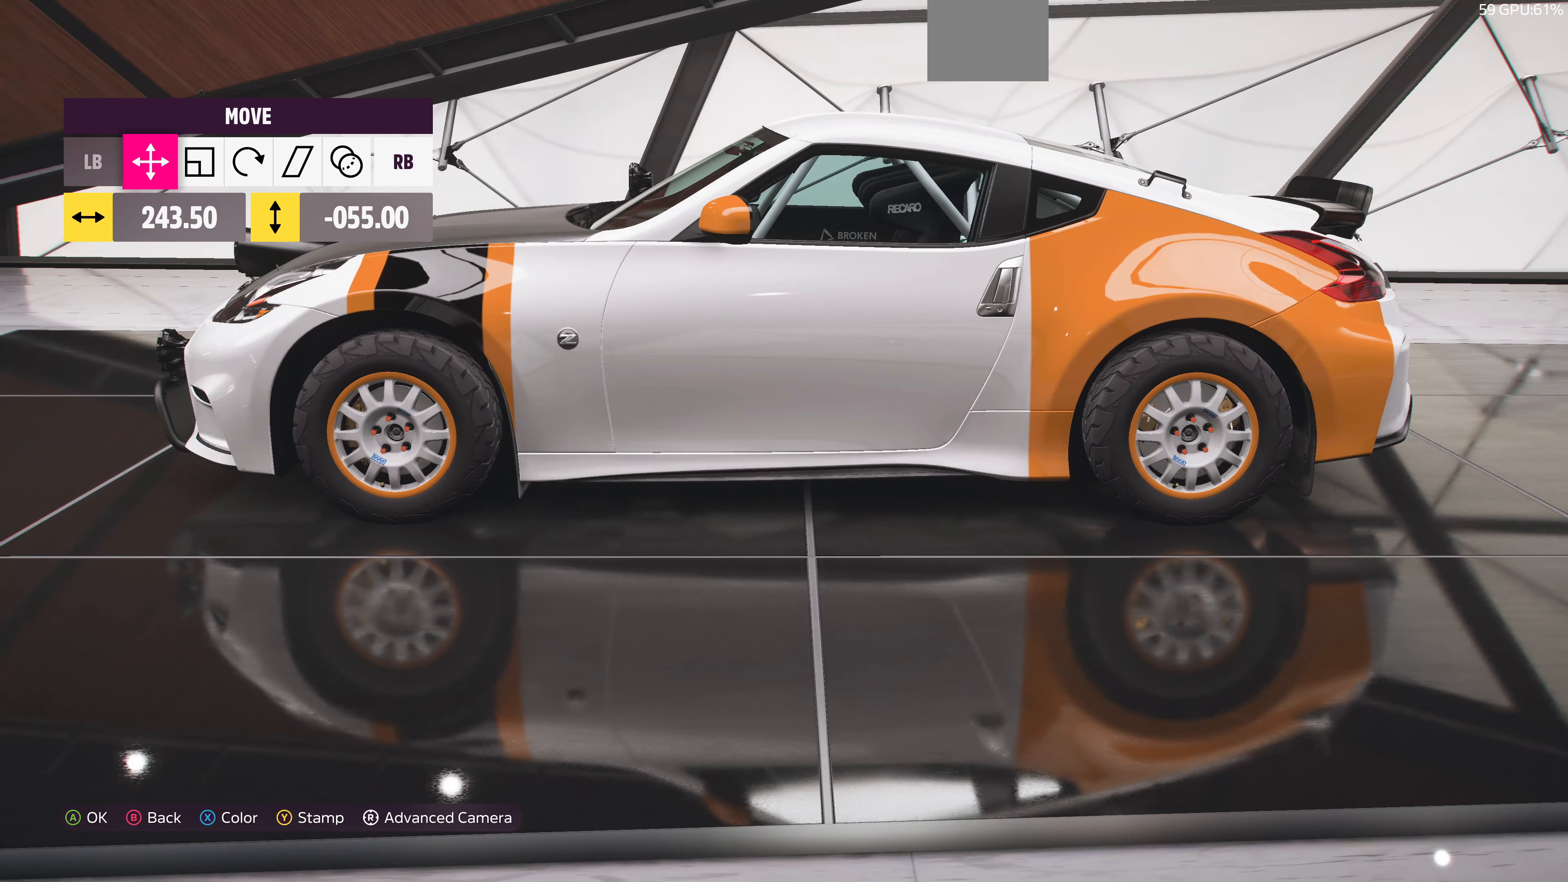
{"buttons": [], "left_stick": "right", "right_stick": "center", "events": [[133, "R1", "up"], [200, "left_stick", "right"]]}
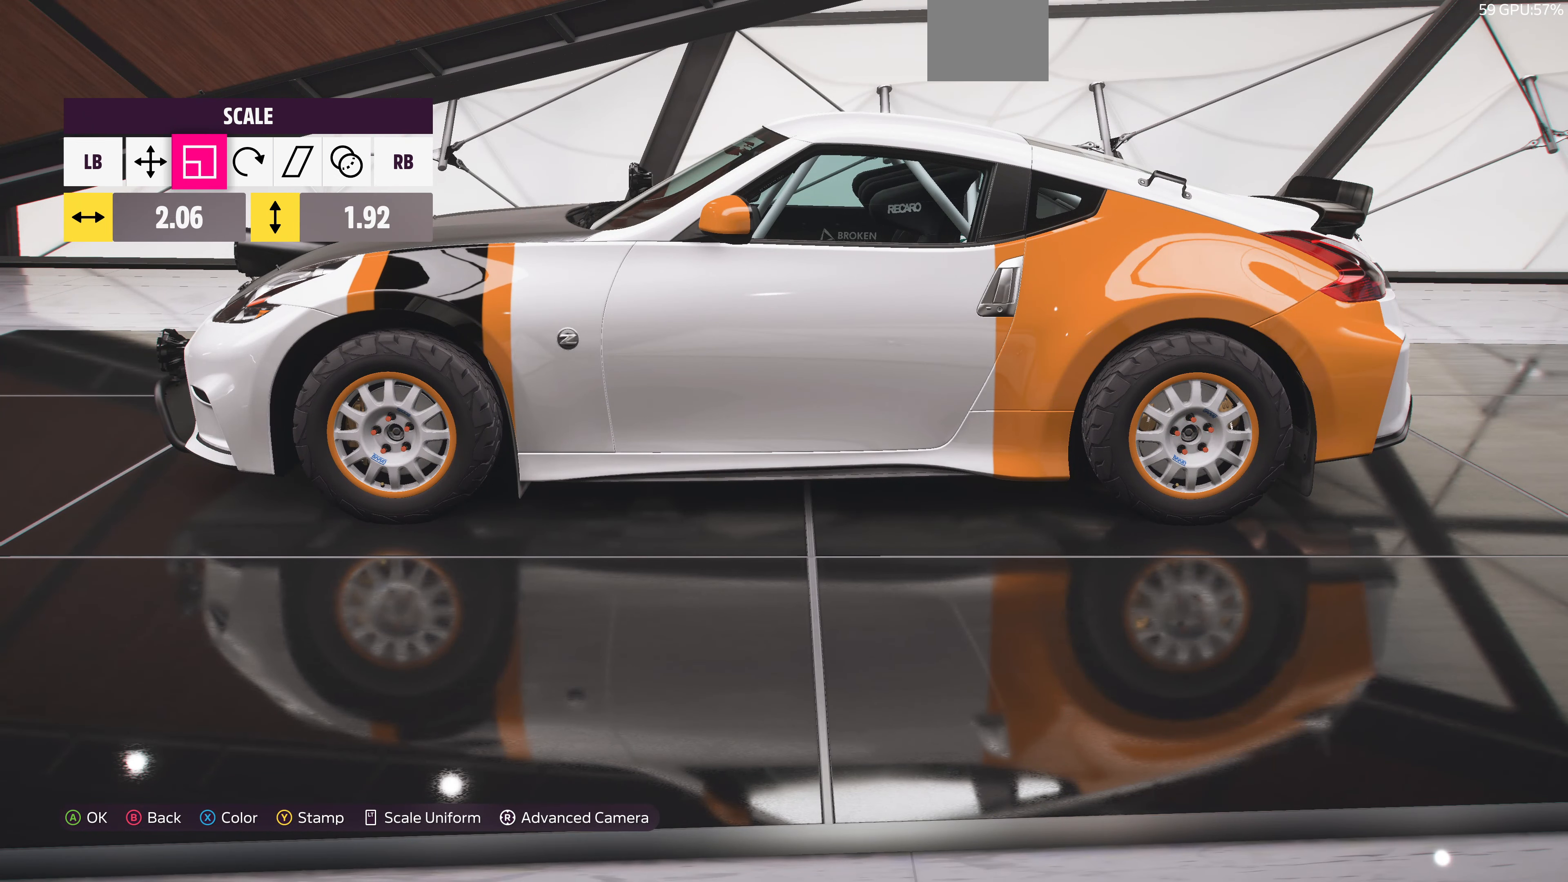
{"buttons": [], "left_stick": "right", "right_stick": "center", "events": [[33, "left_stick", "center"], [100, "L1", "down"], [233, "L1", "up"], [400, "left_stick", "right"]]}
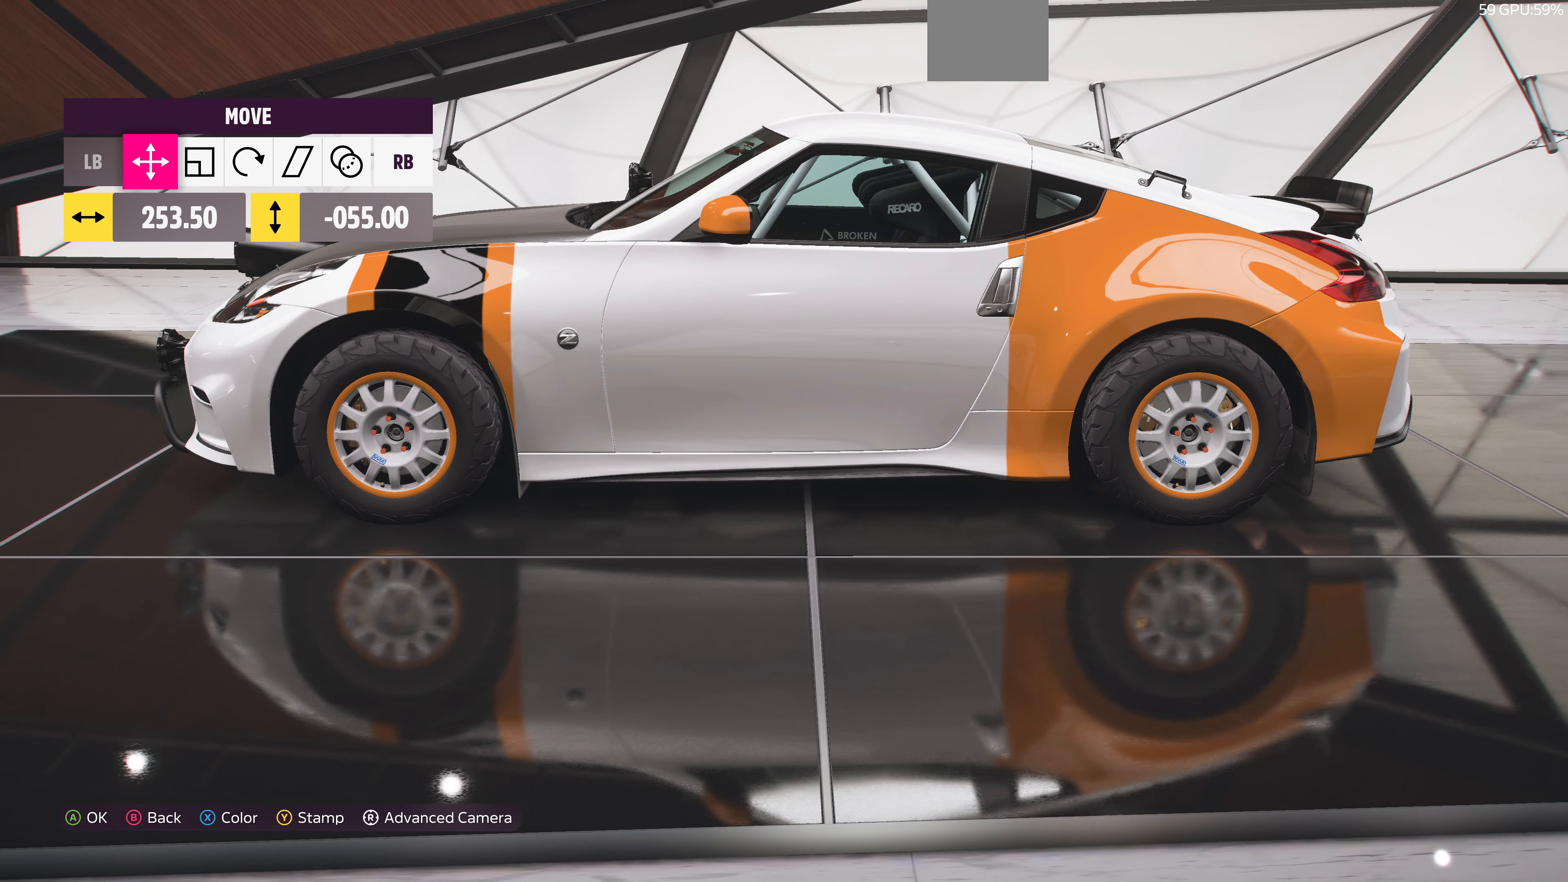
{"buttons": [], "left_stick": "center", "right_stick": "center", "events": [[66, "left_stick", "center"], [333, "left_stick", "right"], [433, "left_stick", "center"]]}
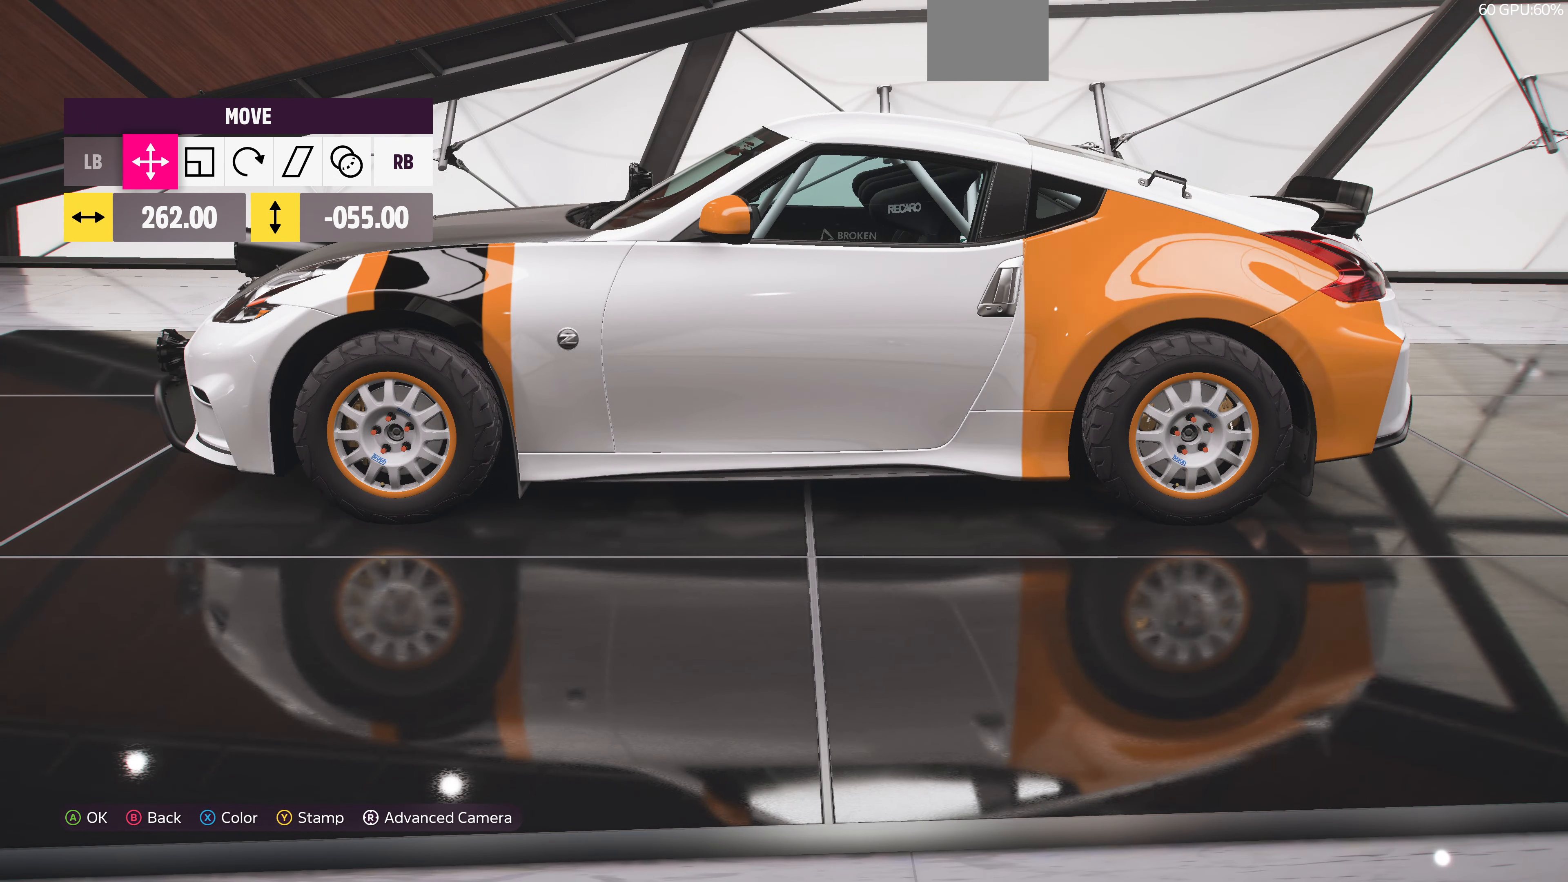
{"buttons": [], "left_stick": "center", "right_stick": "center", "events": [[300, "left_stick", "right"], [366, "left_stick", "center"]]}
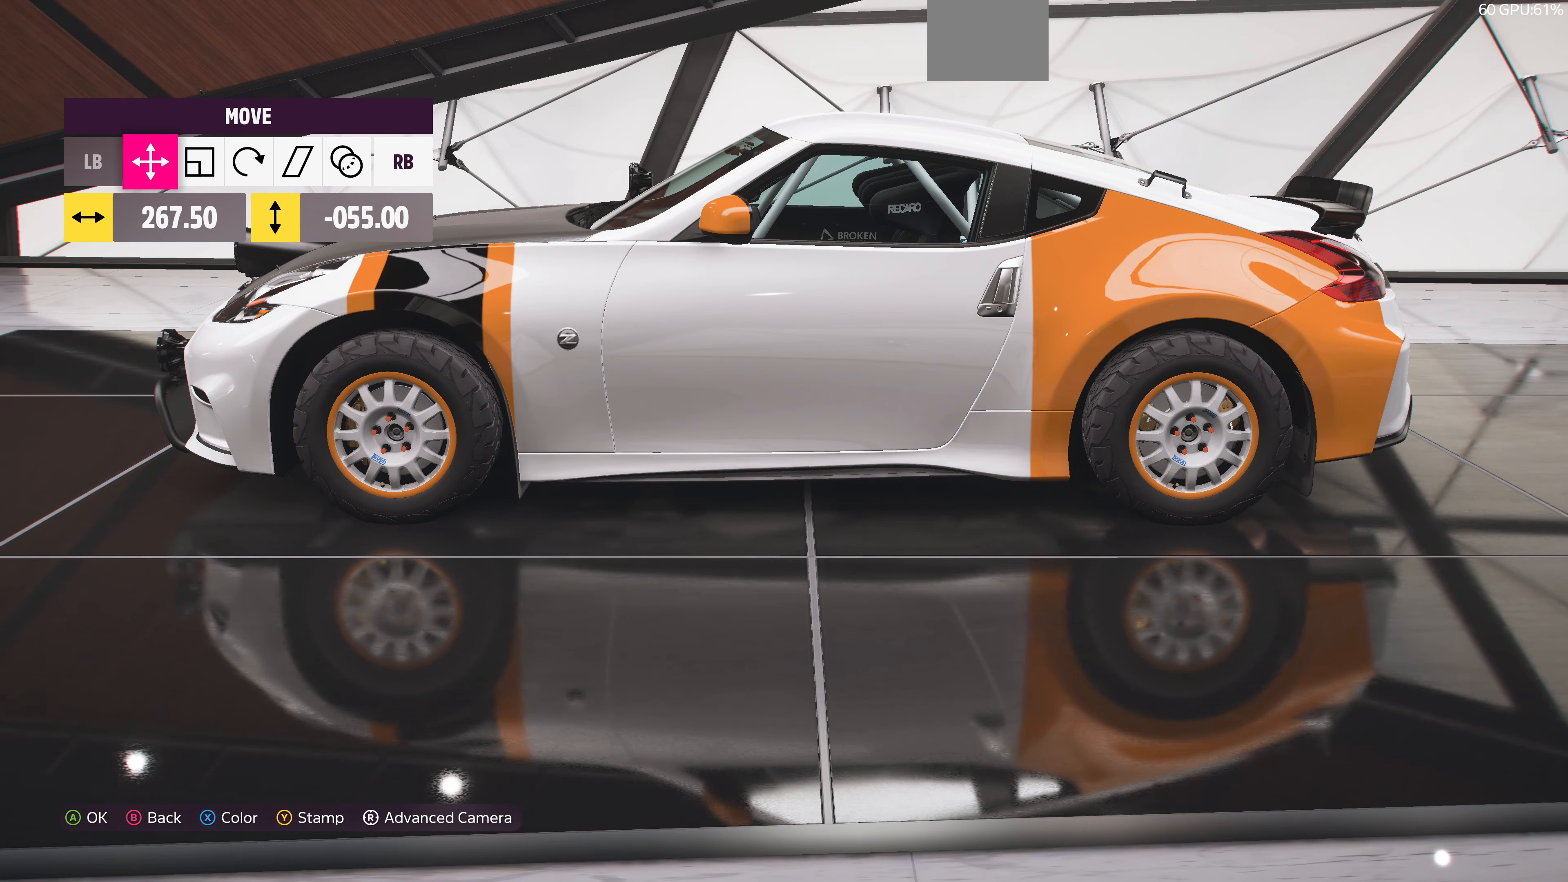
{"buttons": [], "left_stick": "center", "right_stick": "center", "events": []}
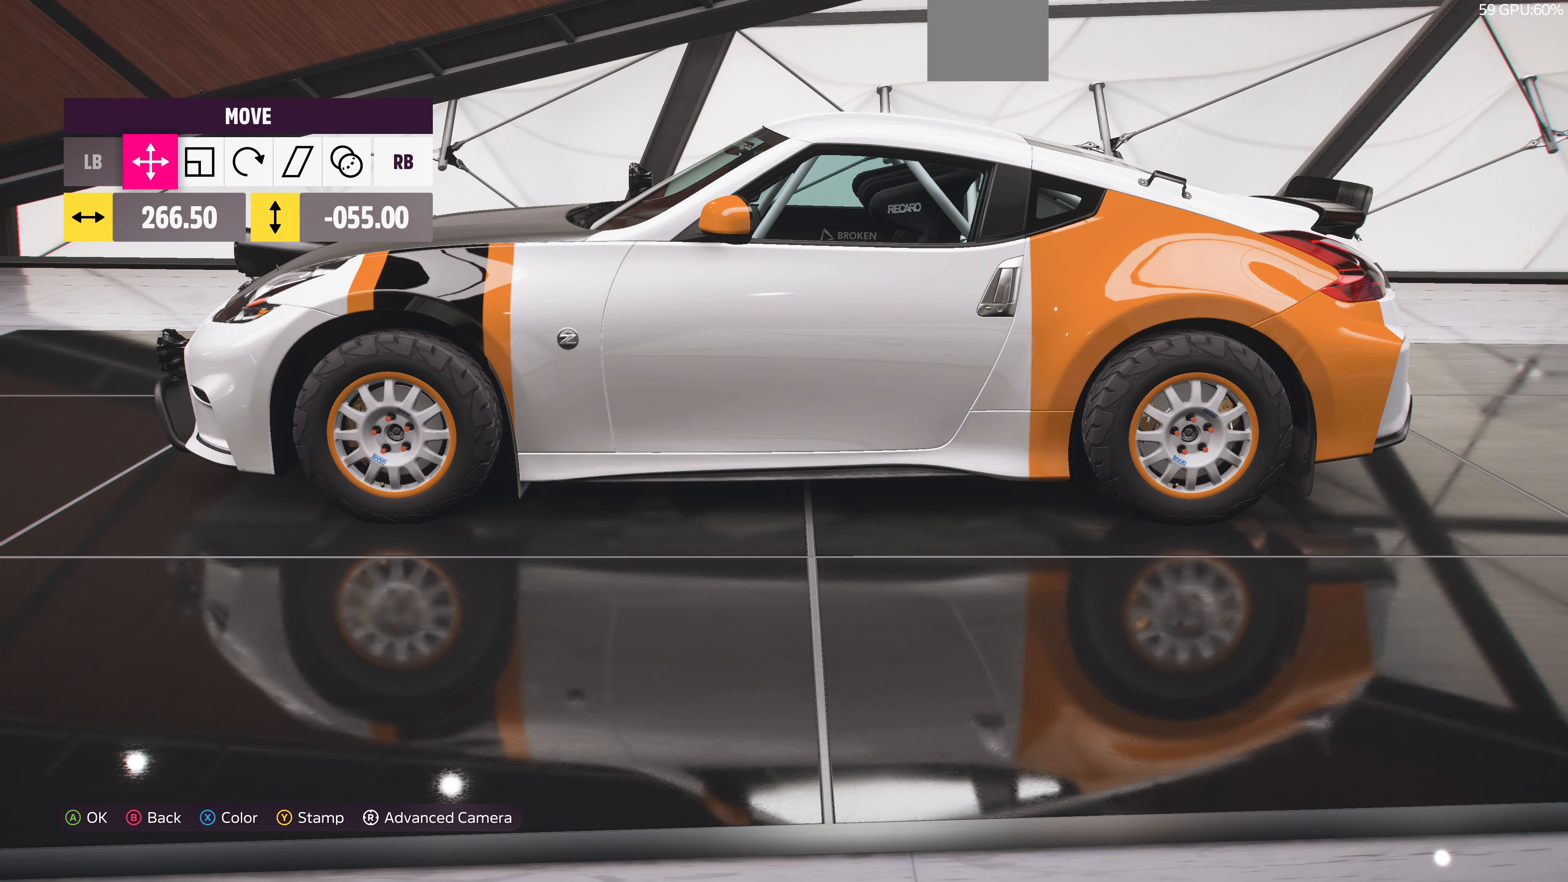
{"buttons": [], "left_stick": "center", "right_stick": "center", "events": [[300, "R1", "down"], [366, "R1", "up"]]}
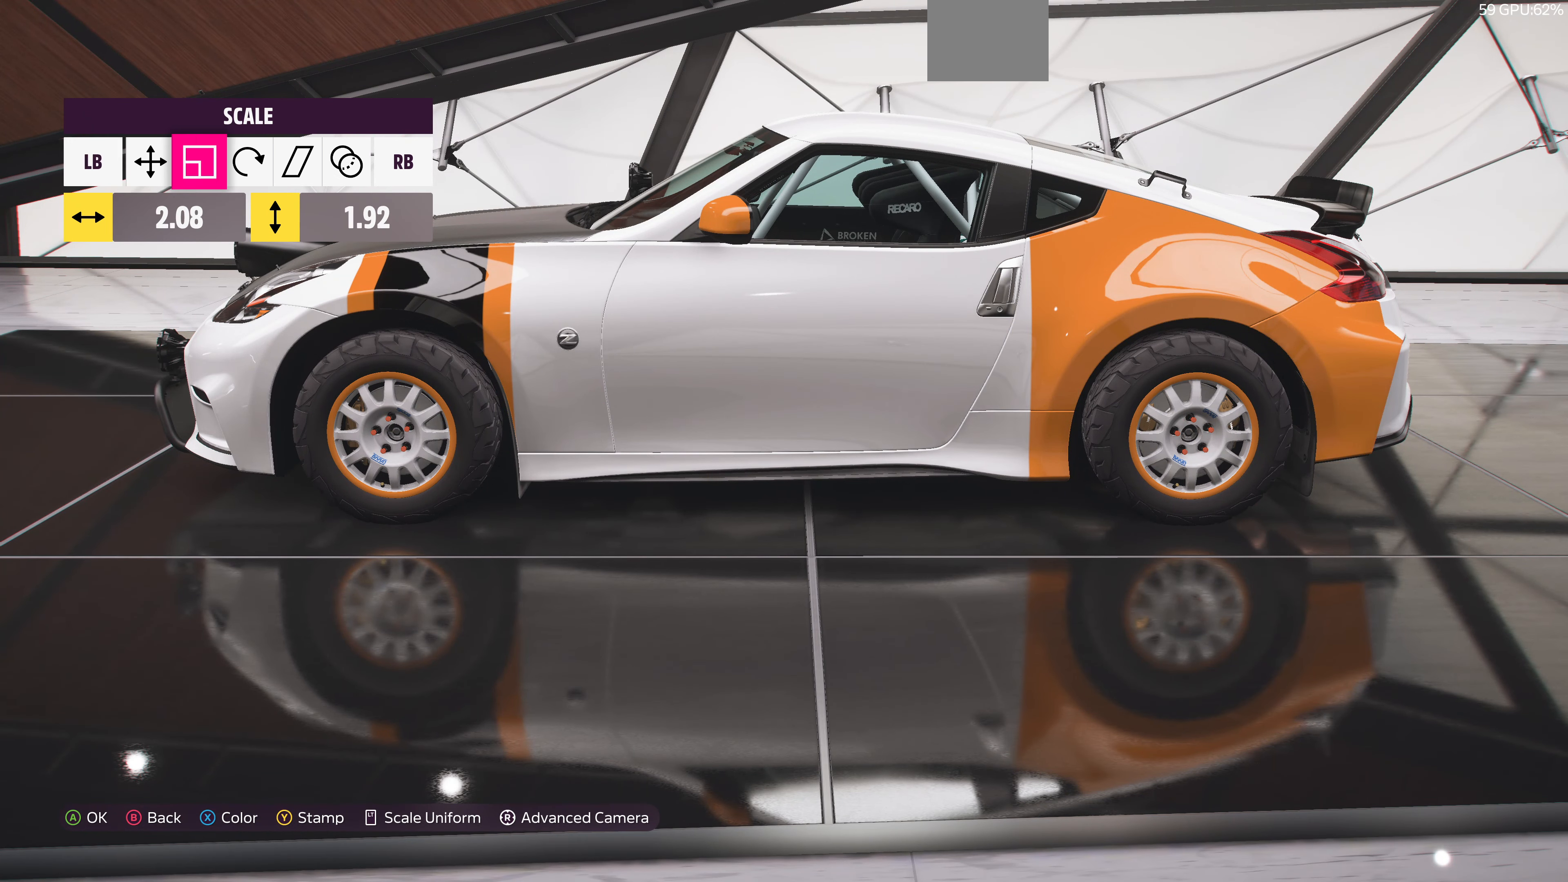
{"buttons": ["L1"], "left_stick": "center", "right_stick": "center", "events": [[266, "L1", "down"], [366, "L1", "up"], [466, "L1", "down"]]}
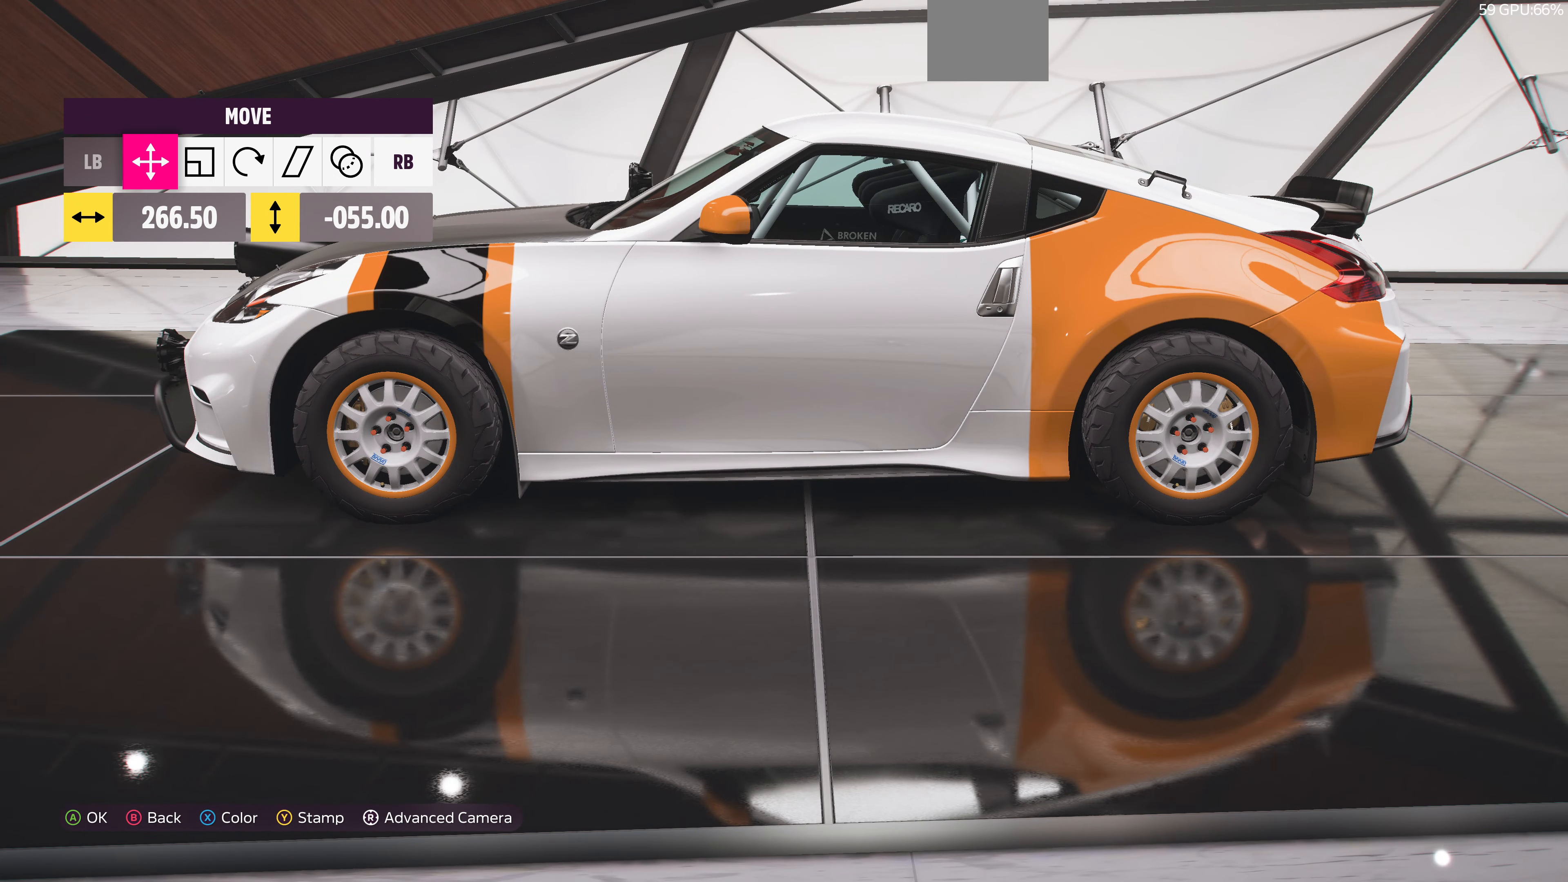
{"buttons": [], "left_stick": "center", "right_stick": "center", "events": [[100, "L1", "up"], [333, "DPAD_LEFT", "down"], [466, "DPAD_LEFT", "up"]]}
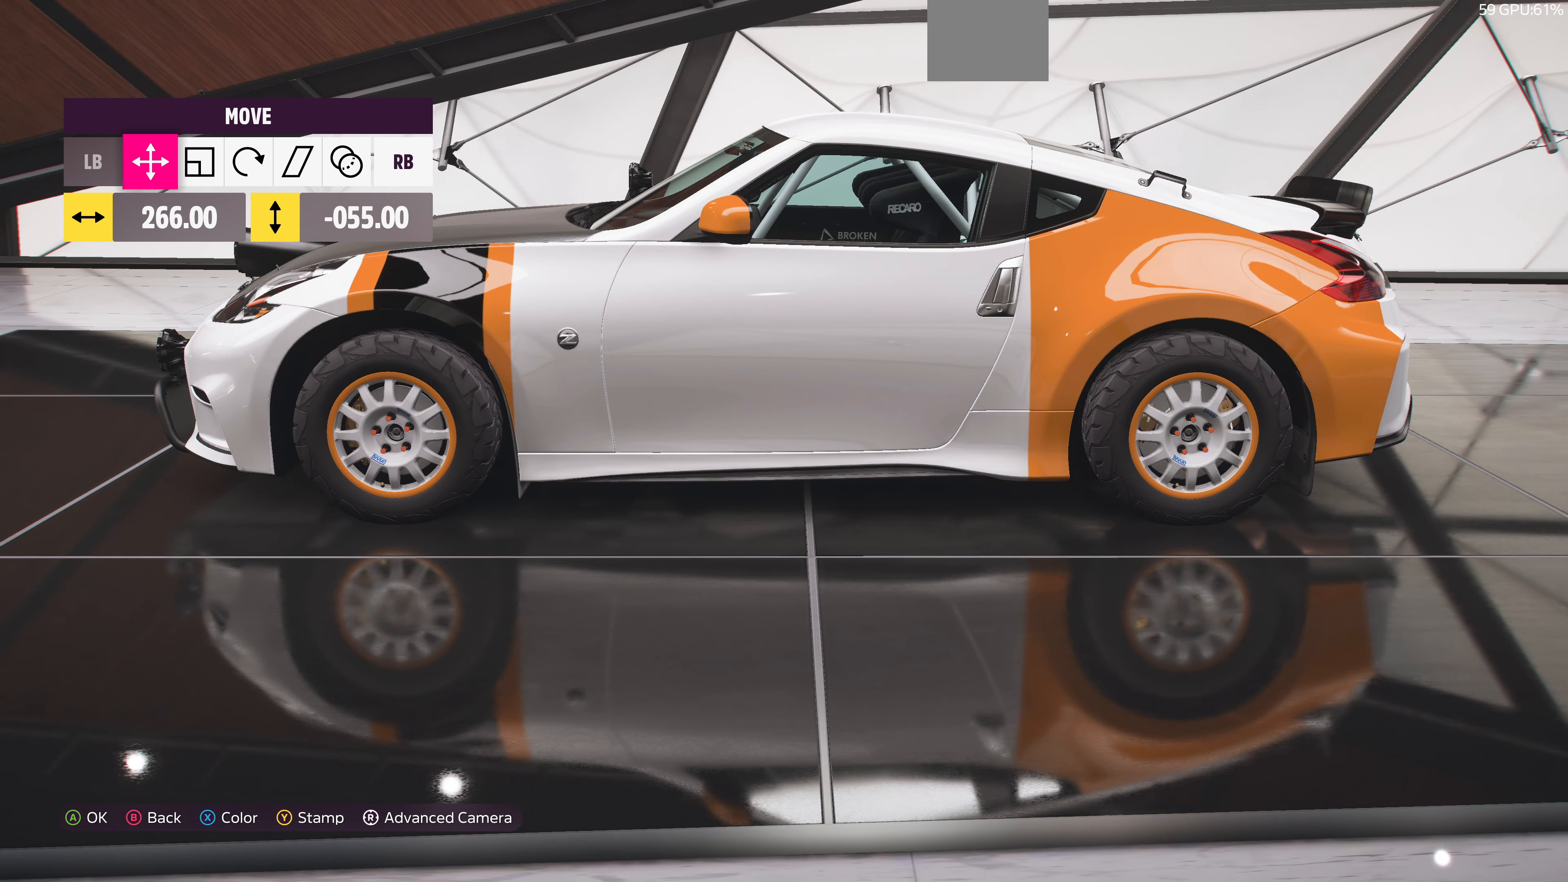
{"buttons": [], "left_stick": "center", "right_stick": "center", "events": [[133, "DPAD_LEFT", "down"], [200, "DPAD_LEFT", "up"], [366, "DPAD_LEFT", "down"], [433, "DPAD_LEFT", "up"]]}
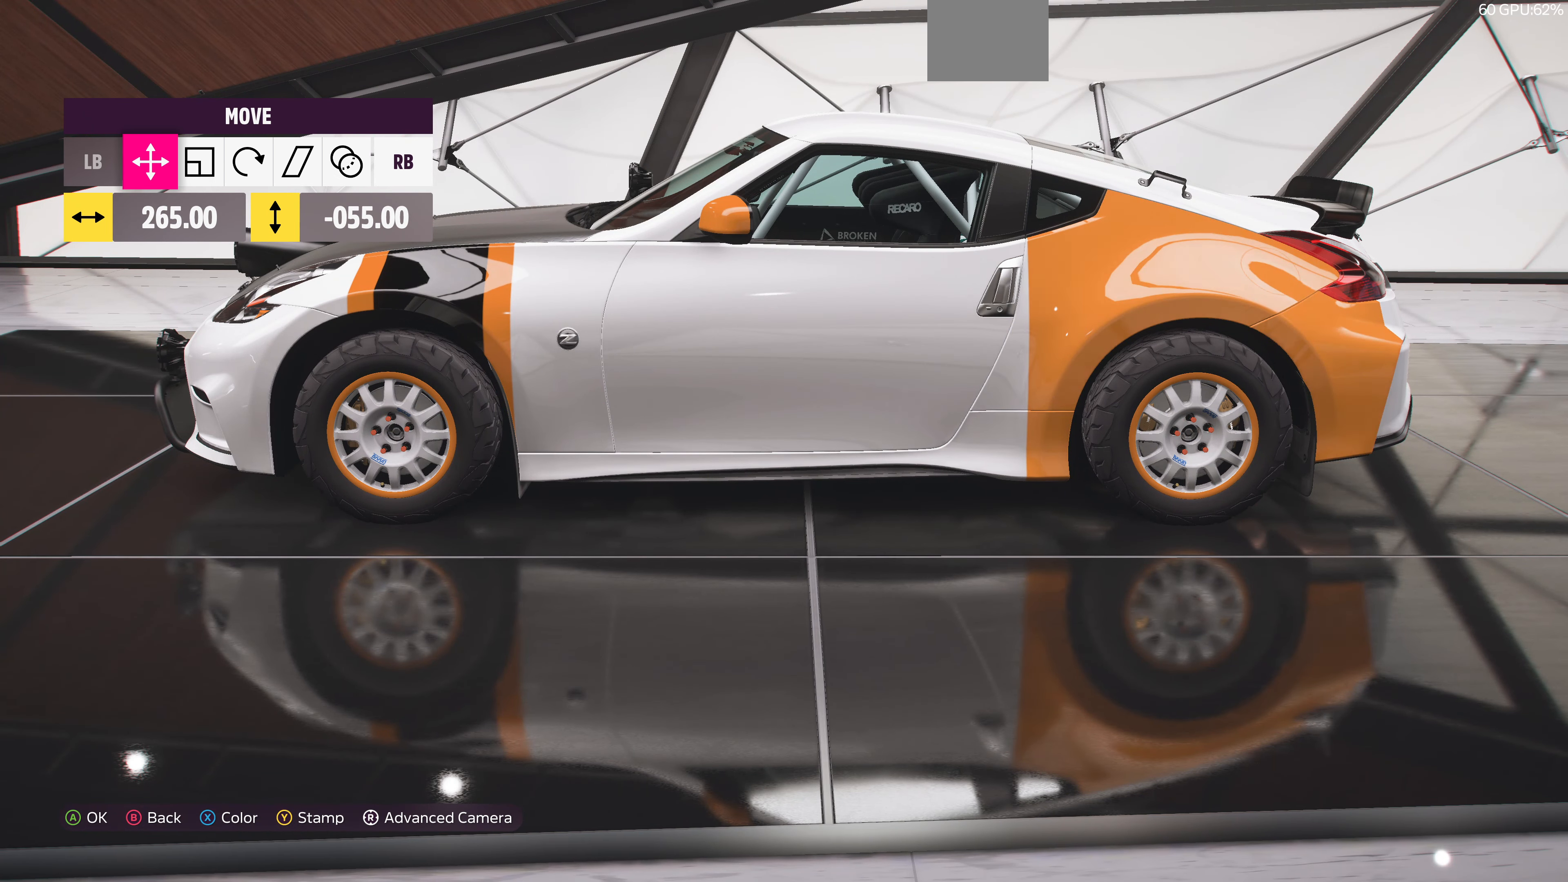
{"buttons": [], "left_stick": "center", "right_stick": "center", "events": [[300, "TRIANGLE", "down"], [400, "TRIANGLE", "up"]]}
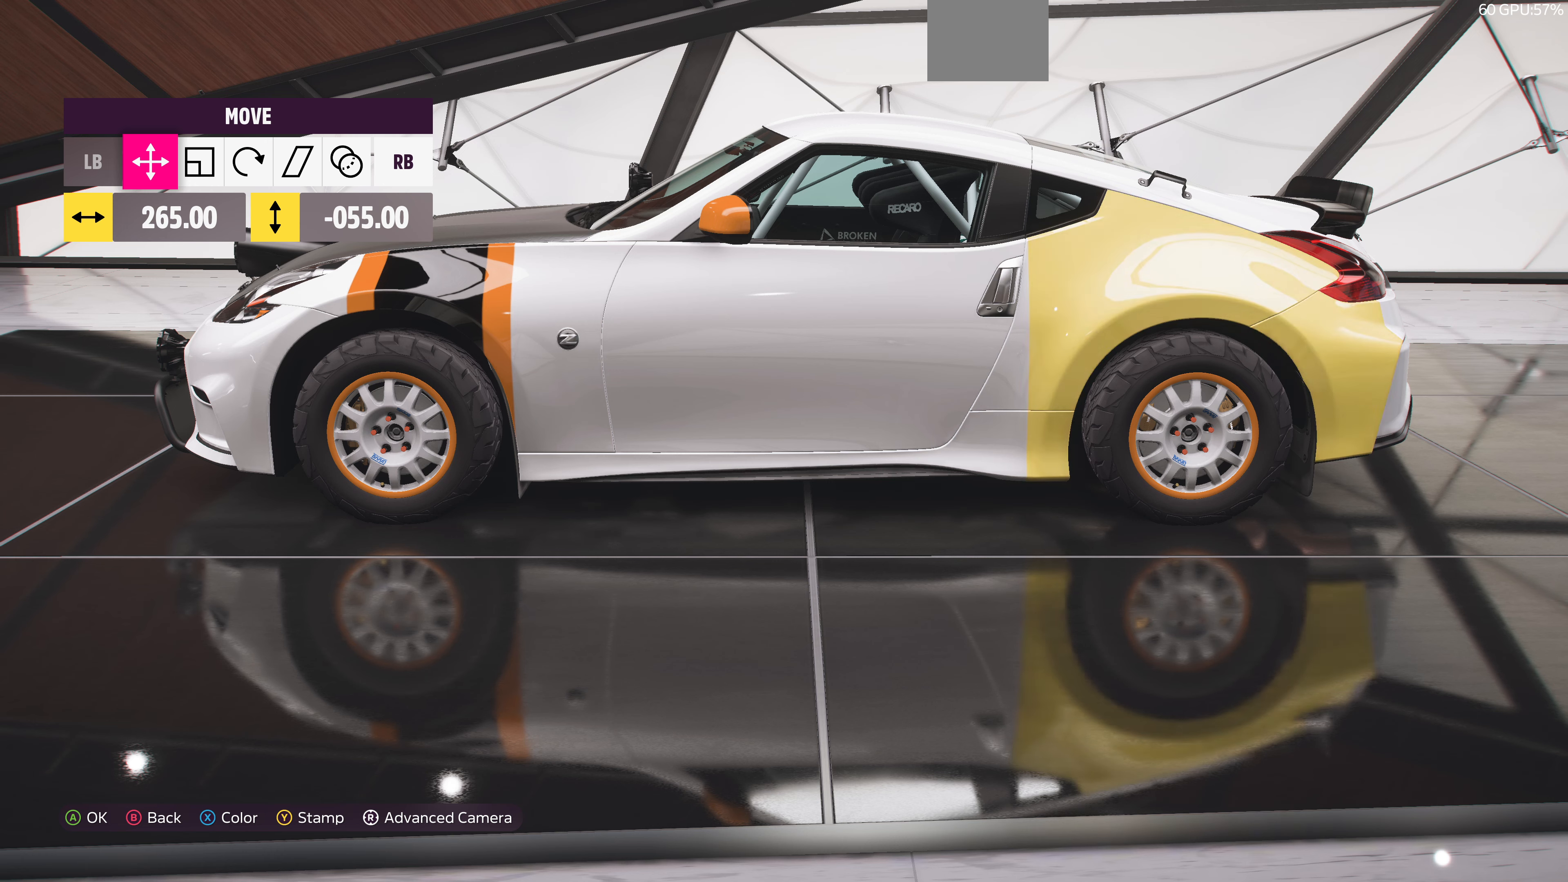
{"buttons": [], "left_stick": "center", "right_stick": "center", "events": [[134, "SQUARE", "down"], [234, "SQUARE", "up"]]}
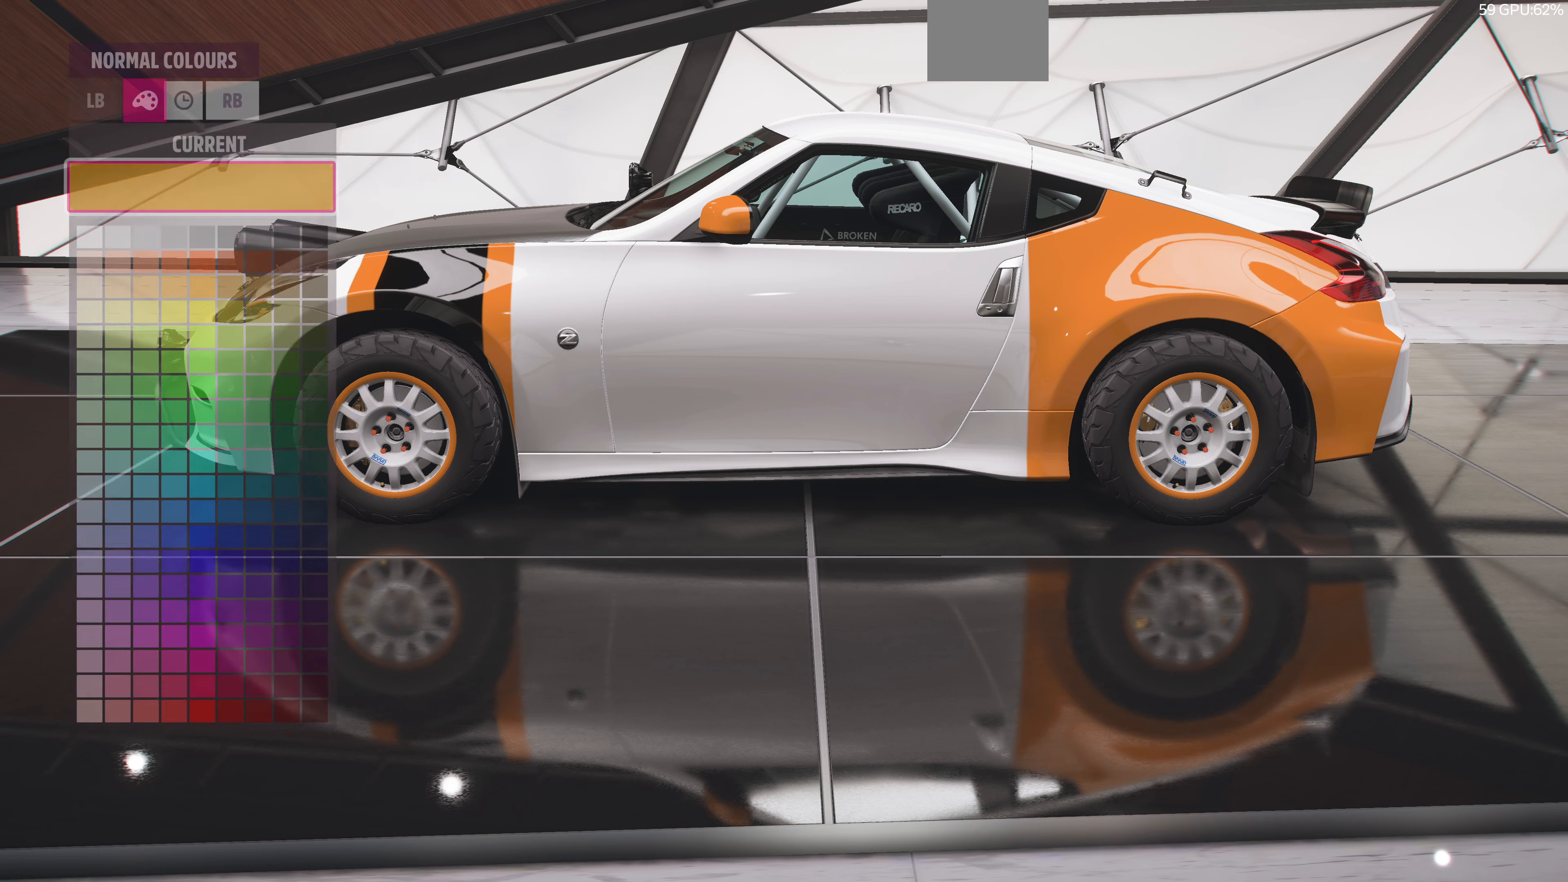
{"buttons": [], "left_stick": "center", "right_stick": "center", "events": [[34, "DPAD_DOWN", "down"], [167, "DPAD_DOWN", "up"], [334, "CROSS", "down"], [434, "CROSS", "up"]]}
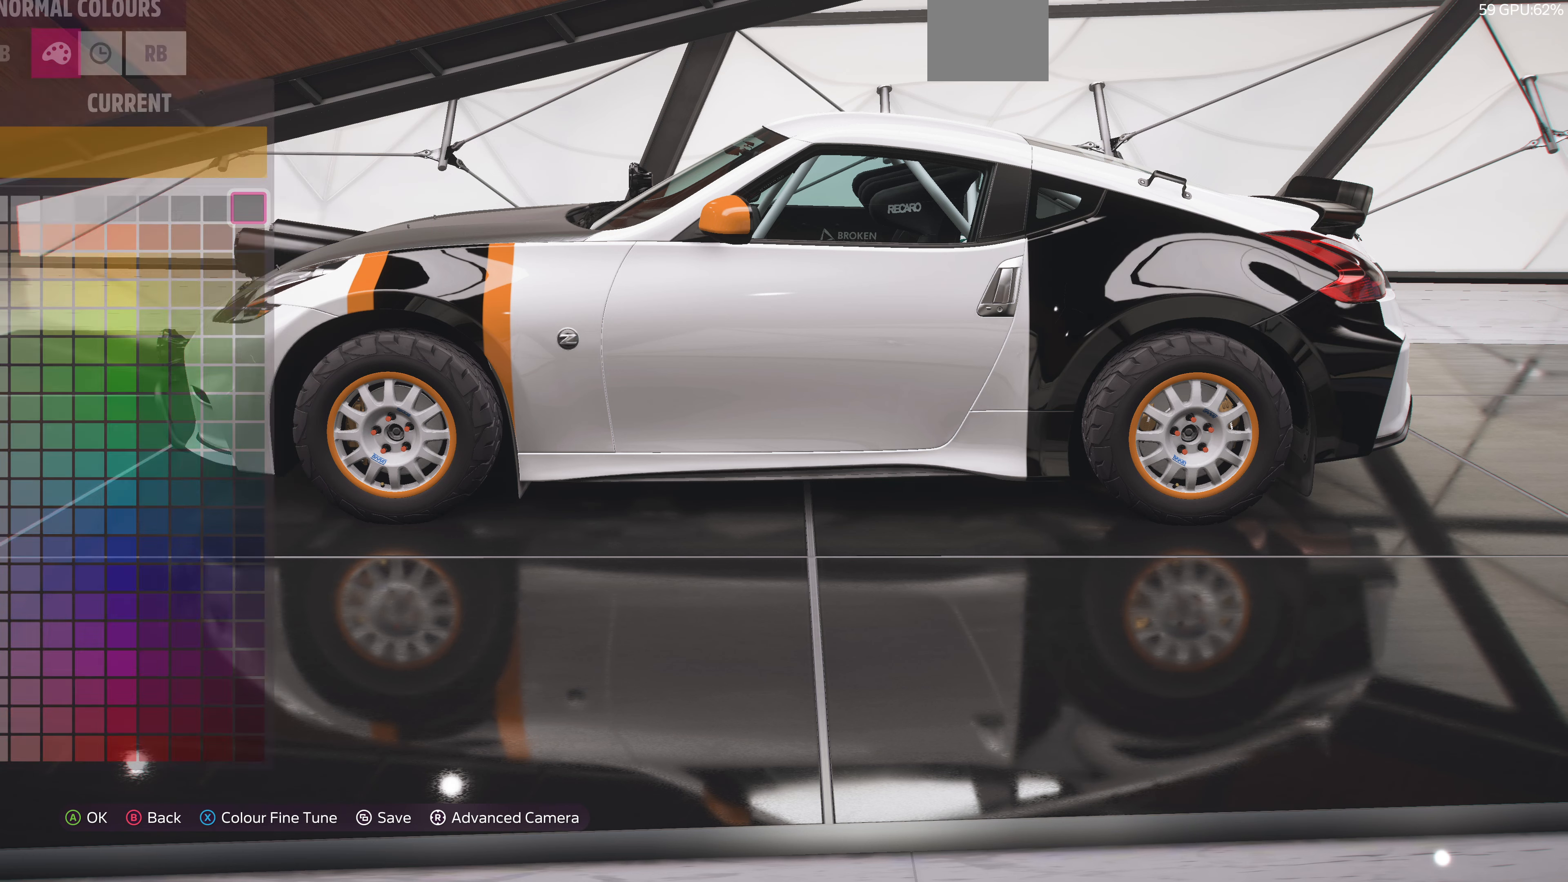
{"buttons": [], "left_stick": "right", "right_stick": "center", "events": [[200, "left_stick", "right"]]}
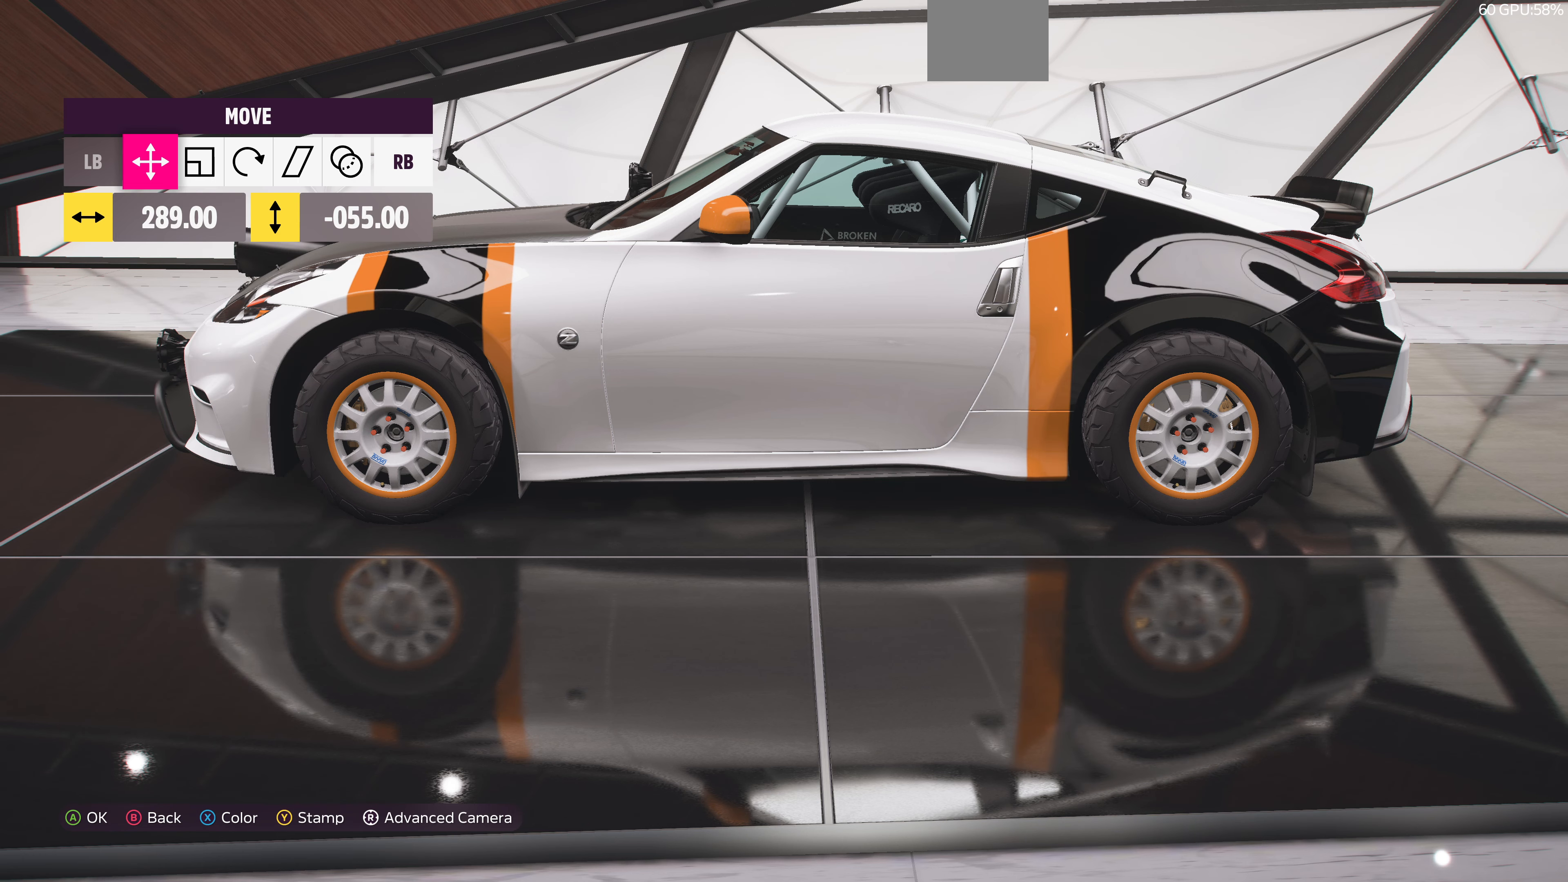
{"buttons": [], "left_stick": "center", "right_stick": "center", "events": [[67, "left_stick", "center"], [234, "left_stick", "right"], [434, "left_stick", "center"]]}
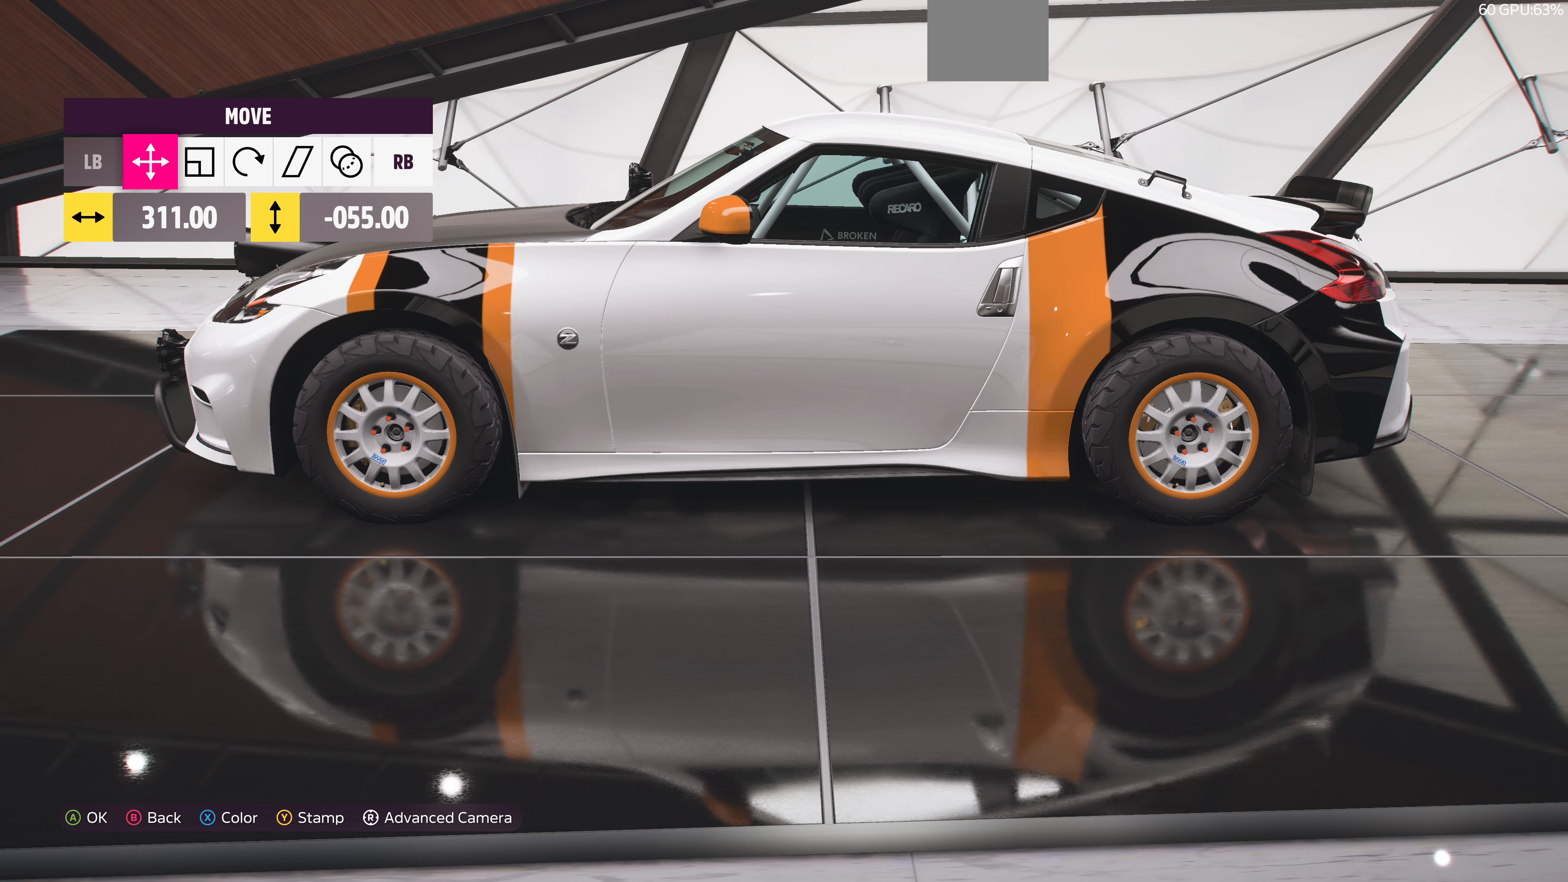
{"buttons": [], "left_stick": "center", "right_stick": "center", "events": [[400, "left_stick", "right"], [500, "left_stick", "center"]]}
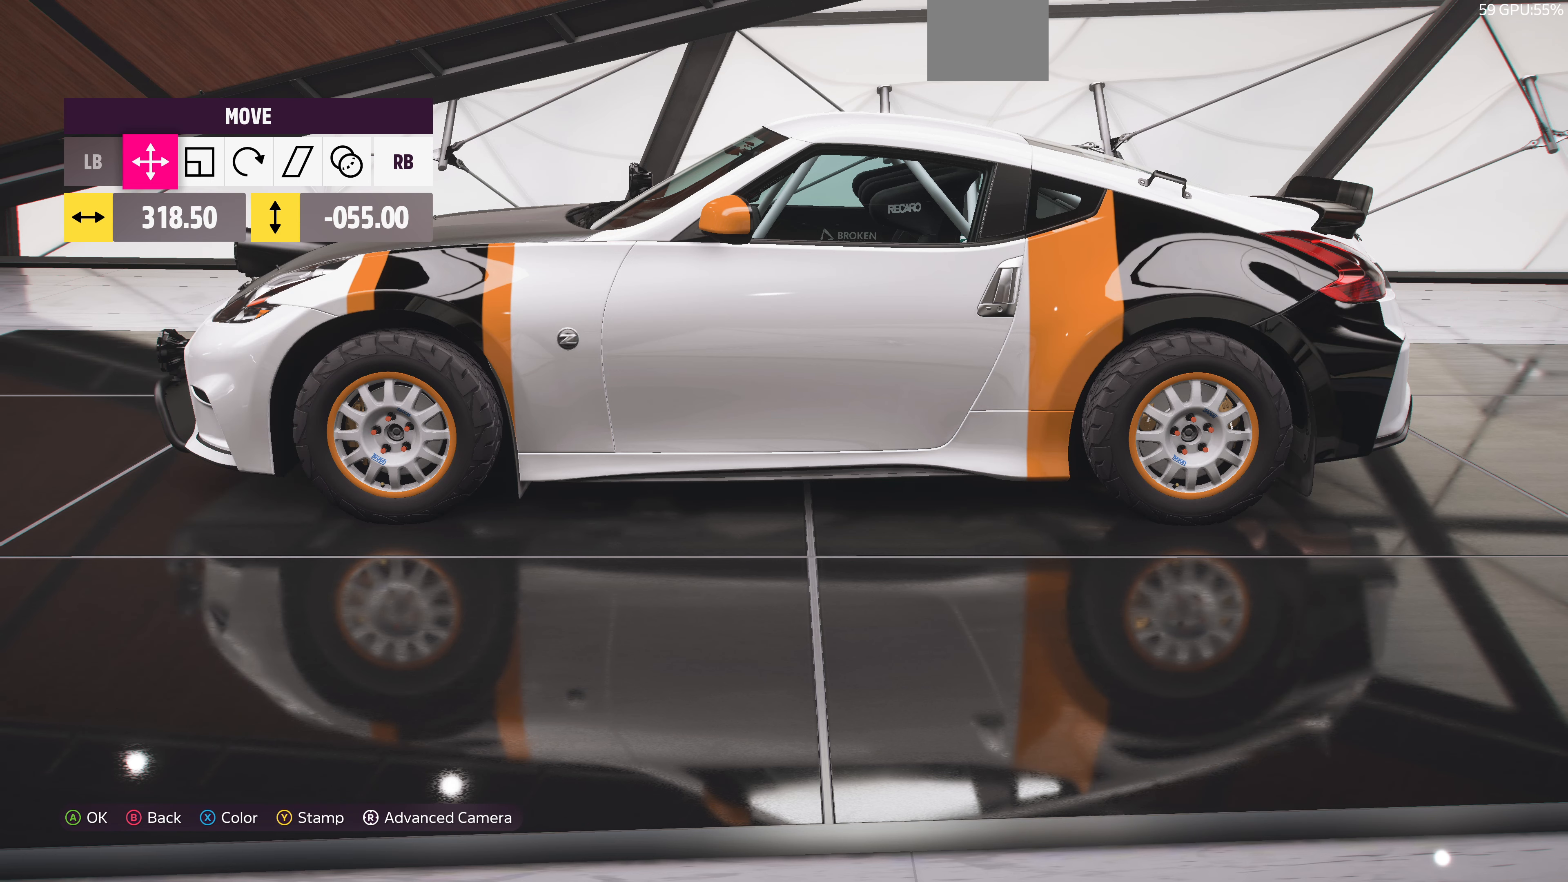
{"buttons": [], "left_stick": "center", "right_stick": "center", "events": [[300, "left_stick", "left"], [367, "left_stick", "center"]]}
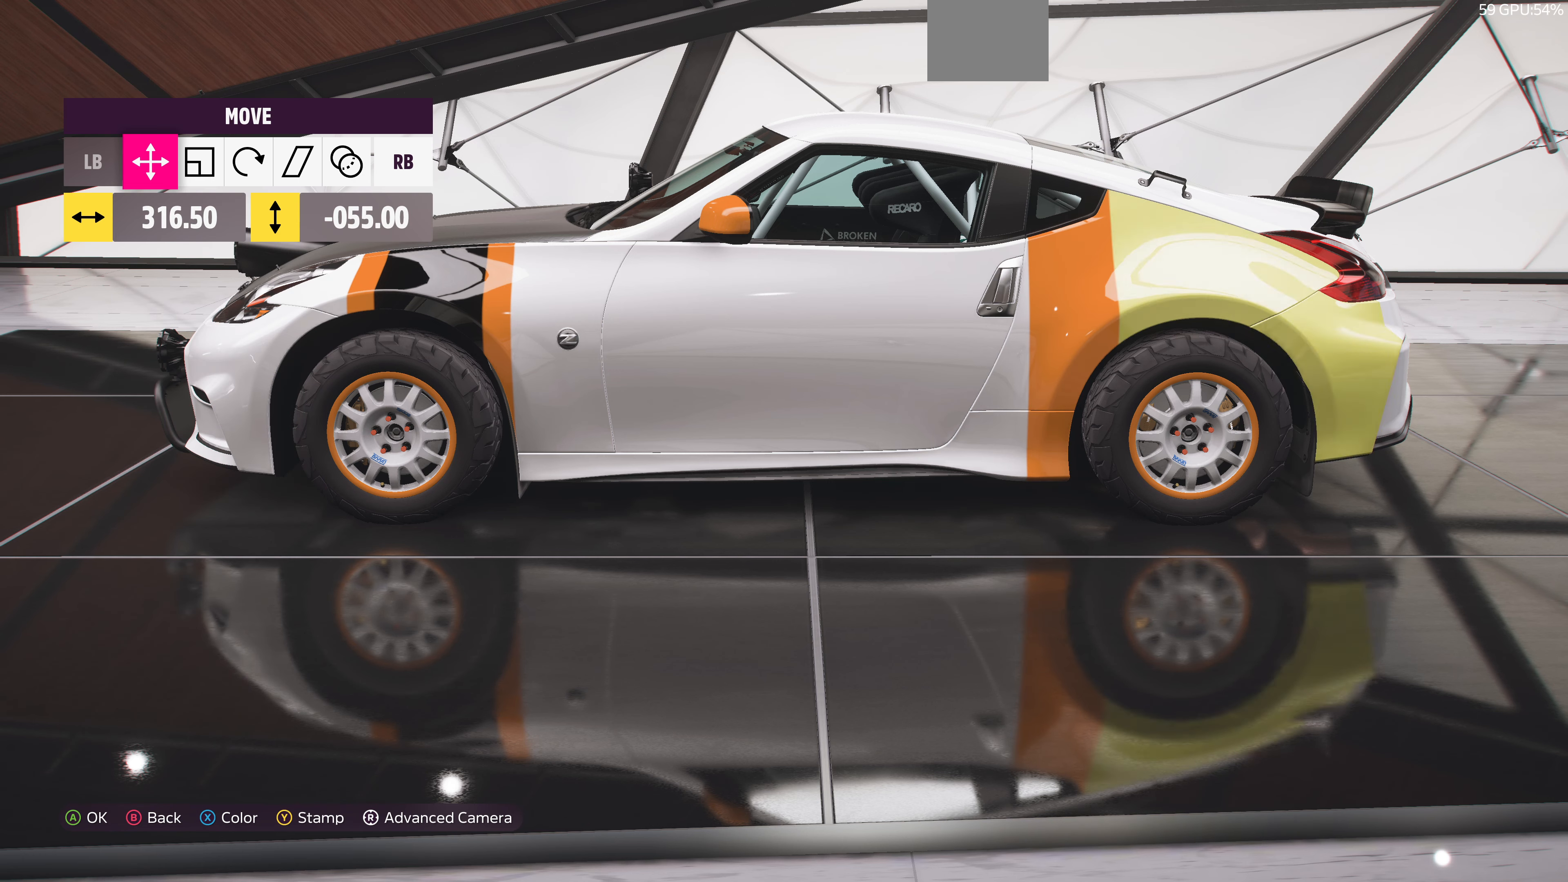
{"buttons": [], "left_stick": "center", "right_stick": "center", "events": [[334, "left_stick", "right"], [400, "left_stick", "center"]]}